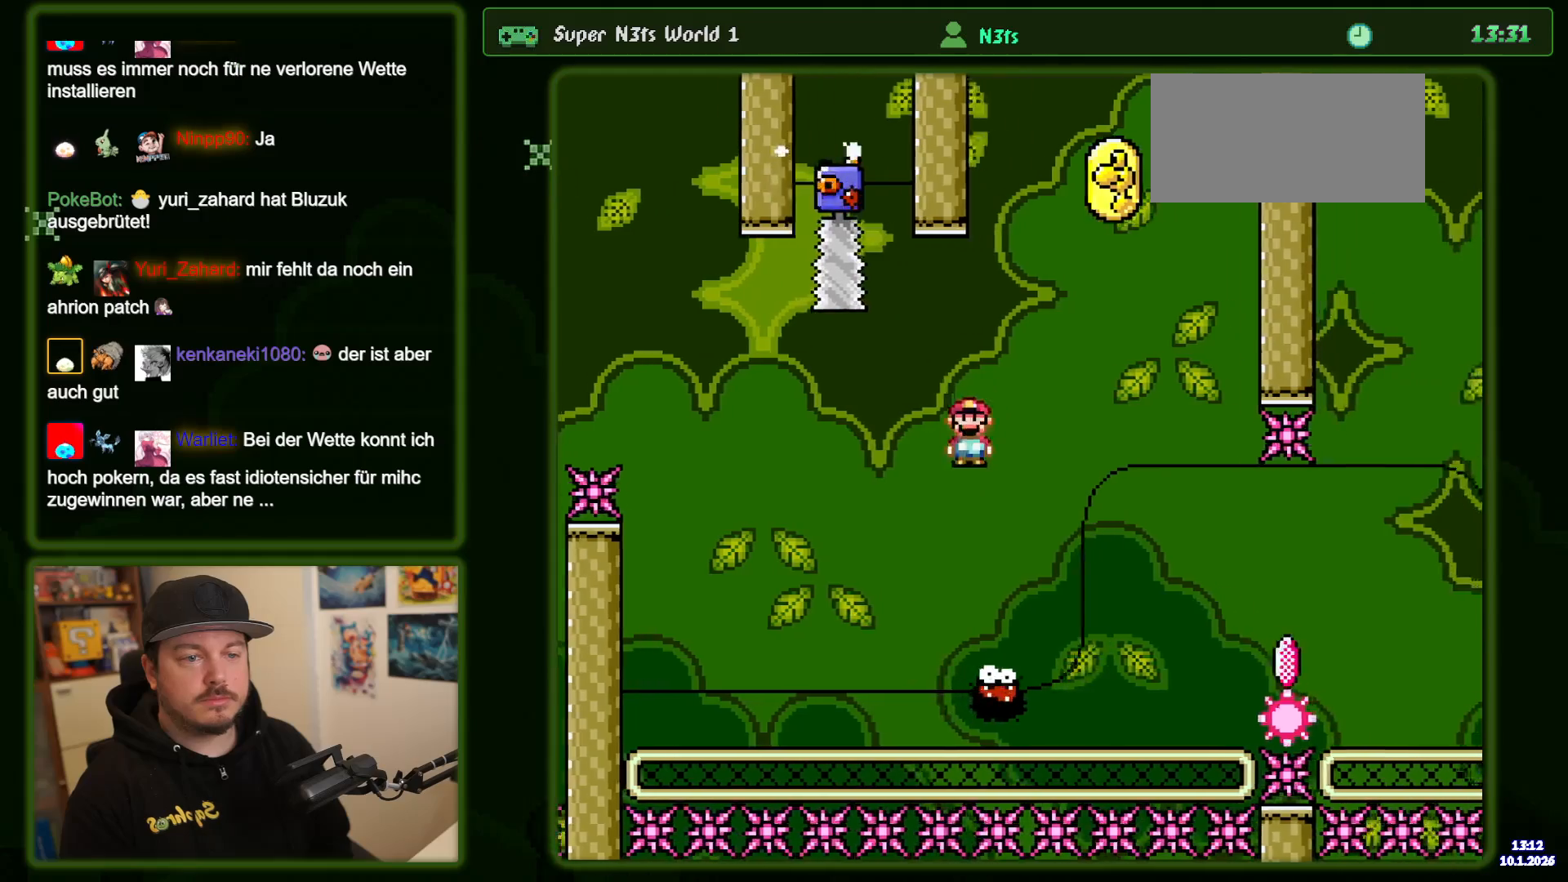
Gameplay with a controller (Nintendo layout); each line is a JSON object with the inputs held at the frame after it (dt_ms = milliseconds from this image to that frame). "events" lists button and stick changes between this image and that frame as [ms after this image, input, new state], when the widget could be followed in between. Not read: DPAD_UP L3 R3 X.
{"dt_ms": 500, "buttons": ["A", "DPAD_RIGHT"], "events": [[167, "DPAD_LEFT", "down"], [284, "DPAD_LEFT", "up"], [334, "DPAD_RIGHT", "down"]]}
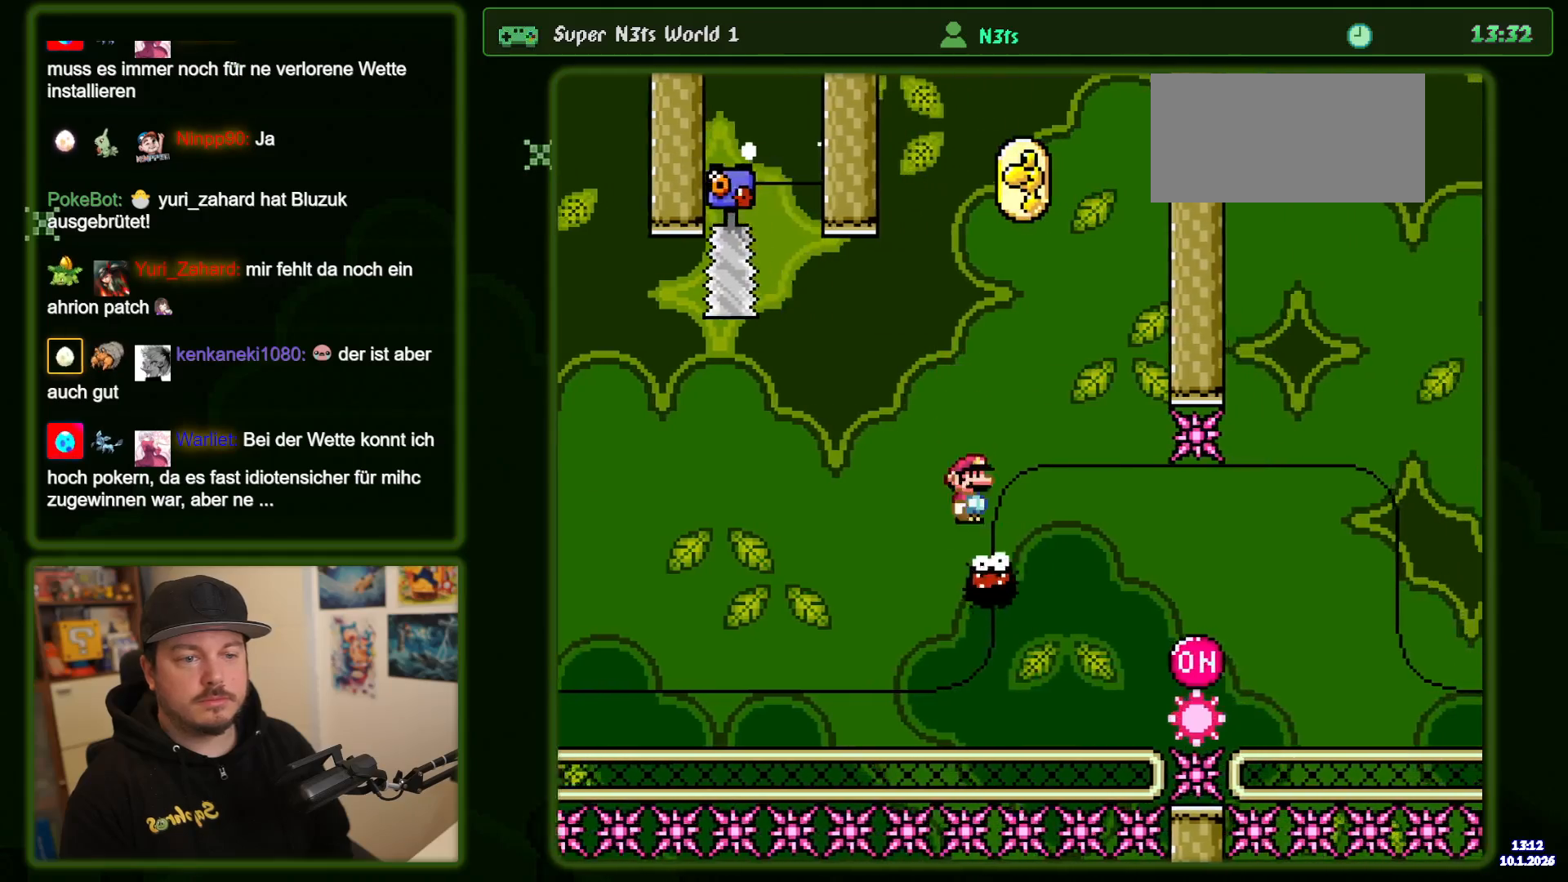
{"dt_ms": 500, "buttons": ["A"], "events": [[150, "DPAD_RIGHT", "up"], [217, "DPAD_LEFT", "down"], [334, "DPAD_LEFT", "up"]]}
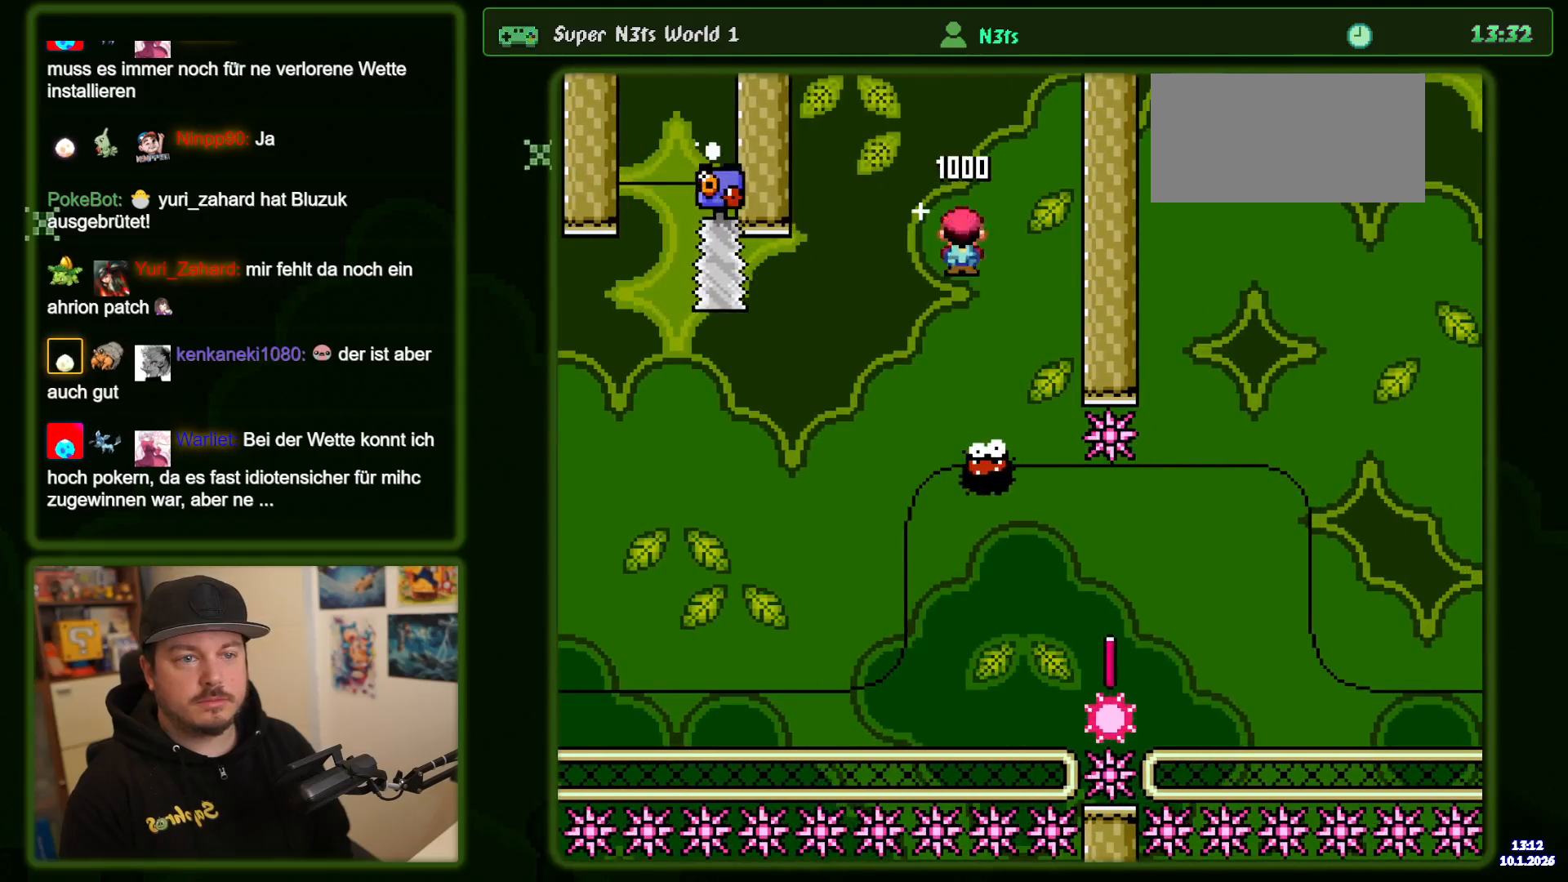
{"dt_ms": 500, "buttons": ["A", "DPAD_RIGHT"], "events": [[50, "DPAD_RIGHT", "down"], [150, "DPAD_RIGHT", "up"], [317, "DPAD_RIGHT", "down"], [434, "DPAD_RIGHT", "up"], [484, "DPAD_RIGHT", "down"]]}
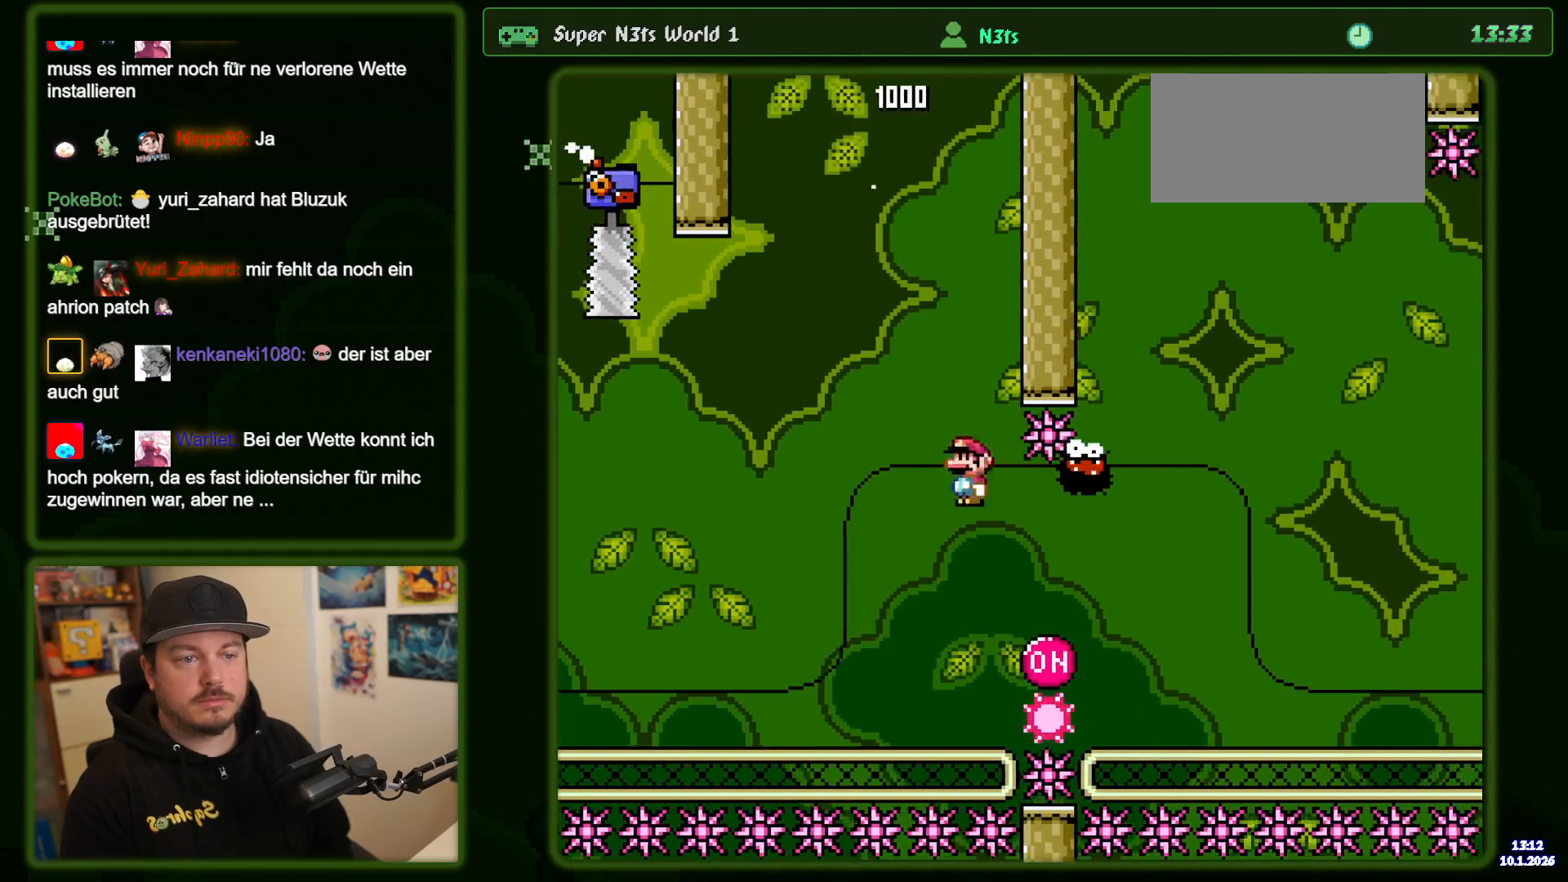
{"dt_ms": 500, "buttons": ["A", "DPAD_RIGHT"], "events": [[317, "DPAD_RIGHT", "up"], [367, "DPAD_LEFT", "down"], [467, "DPAD_LEFT", "up"], [500, "DPAD_RIGHT", "down"]]}
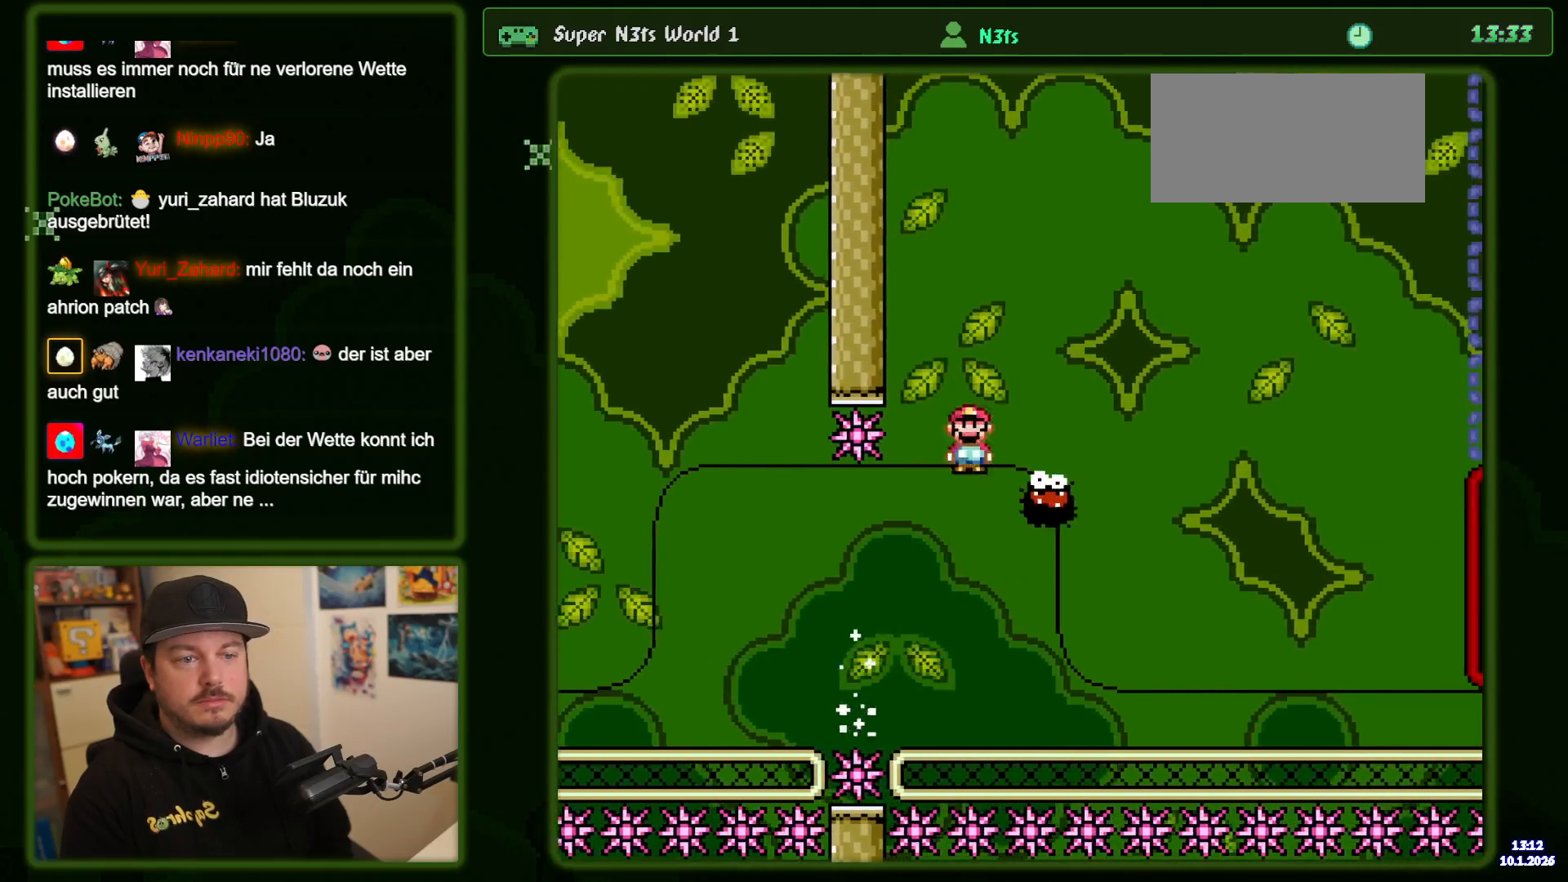
{"dt_ms": 500, "buttons": ["A", "DPAD_LEFT"], "events": [[284, "DPAD_RIGHT", "up"], [334, "DPAD_LEFT", "down"]]}
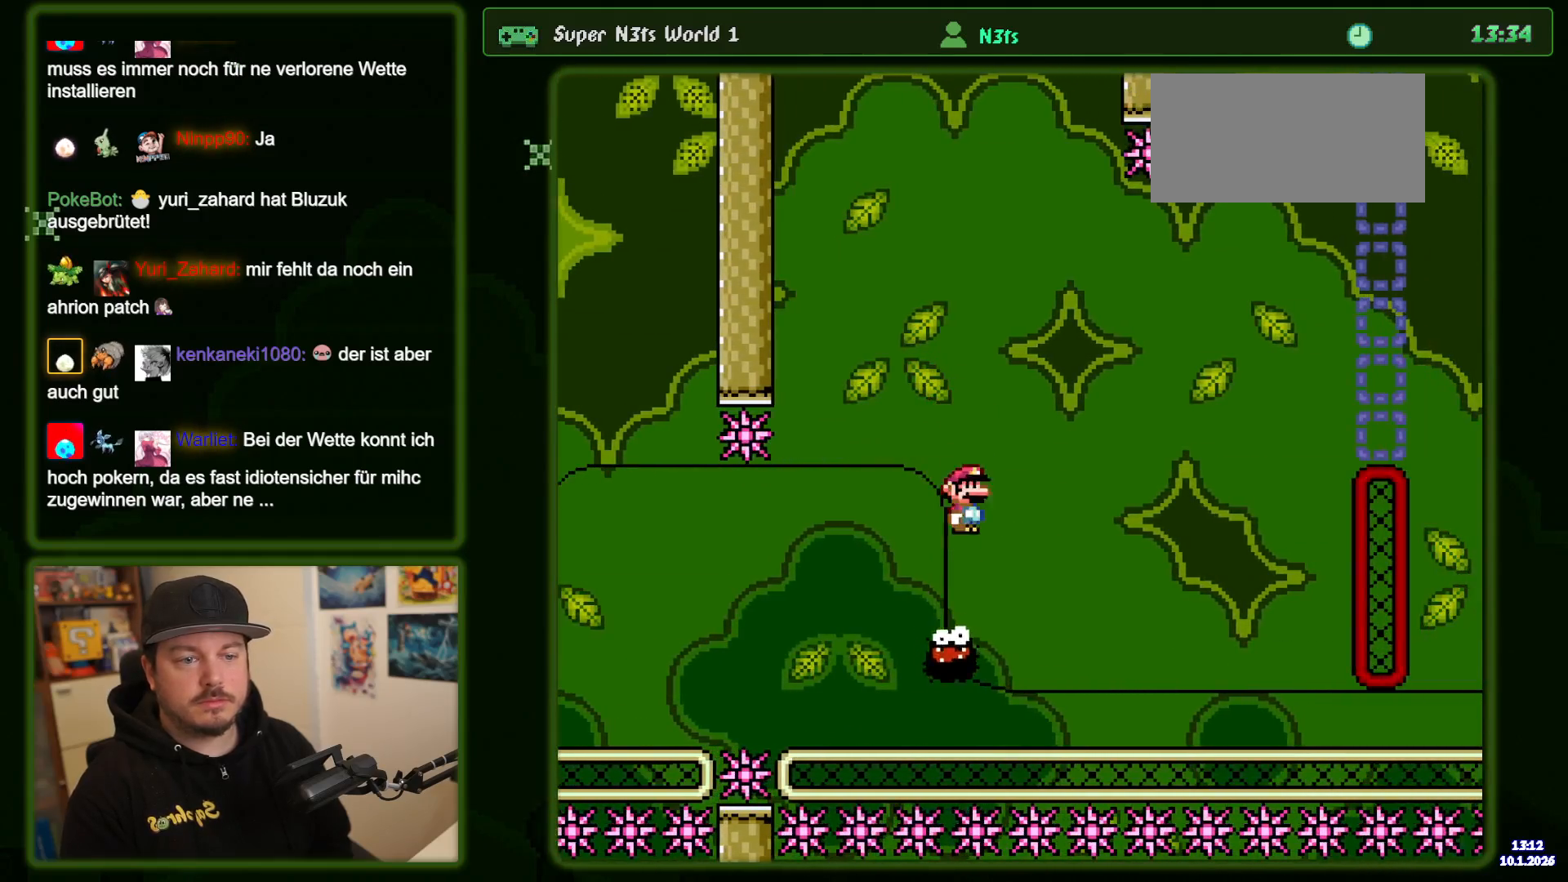
{"dt_ms": 500, "buttons": ["A", "DPAD_RIGHT"], "events": [[17, "DPAD_LEFT", "up"], [84, "DPAD_RIGHT", "down"]]}
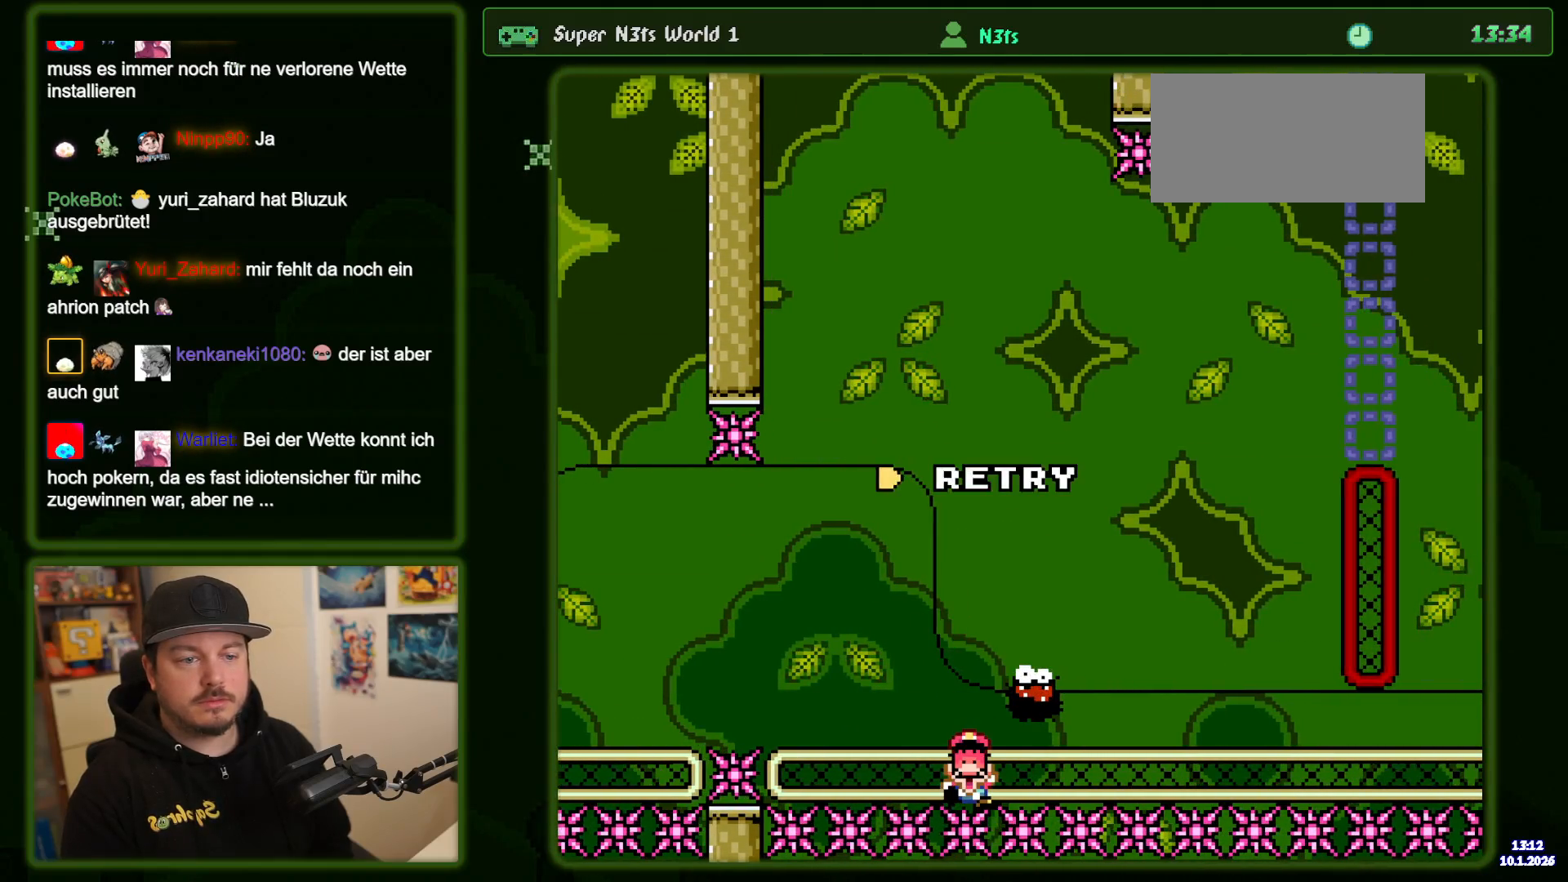
{"dt_ms": 500, "buttons": [], "events": [[34, "DPAD_RIGHT", "up"], [67, "A", "up"]]}
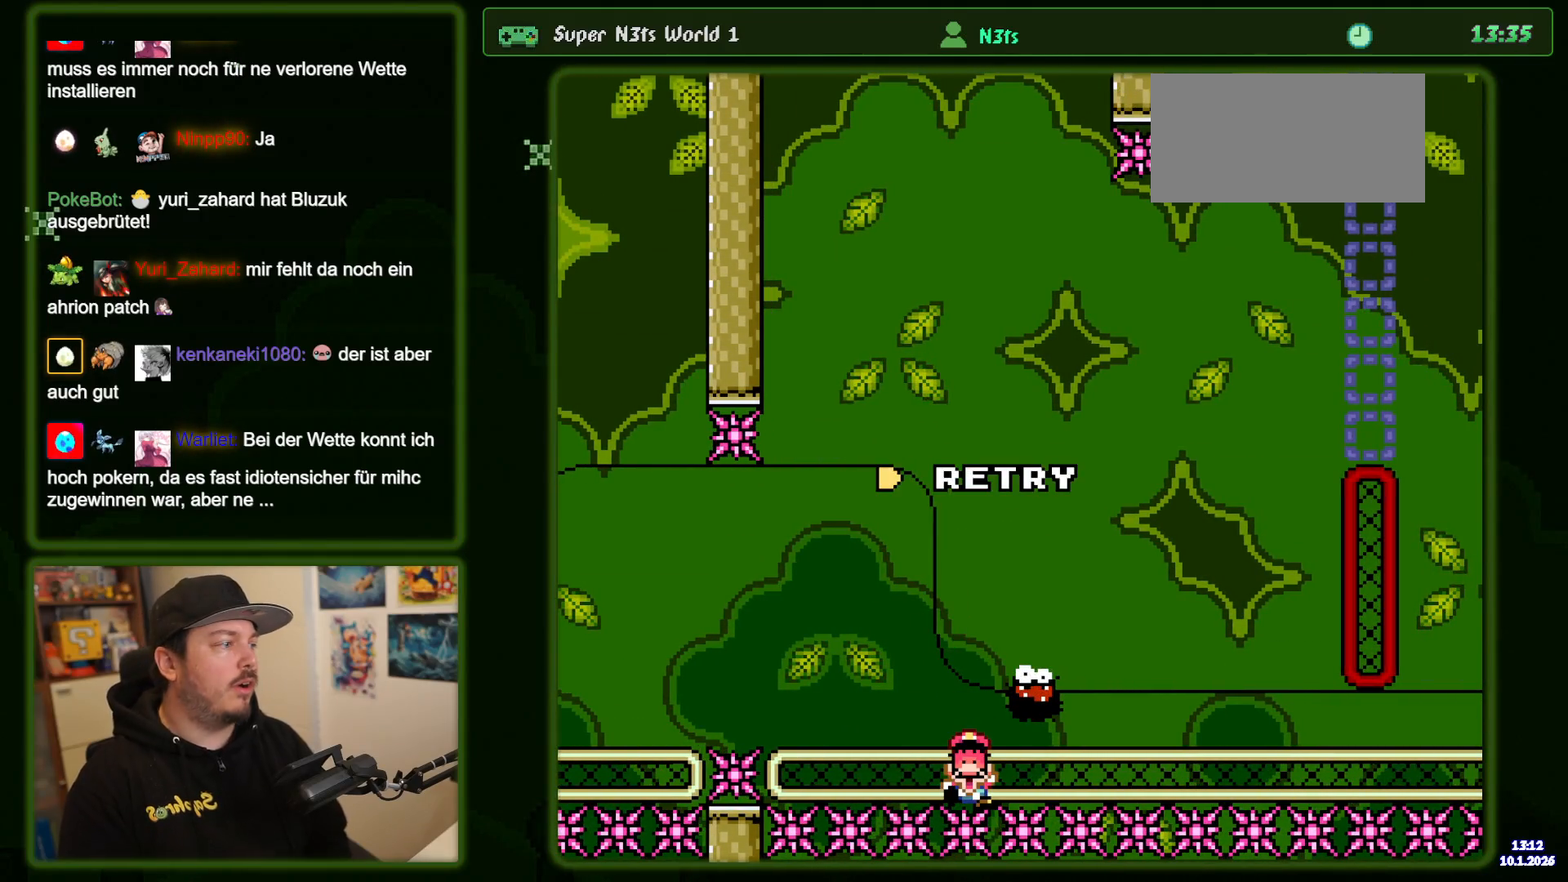
{"dt_ms": 500, "buttons": [], "events": []}
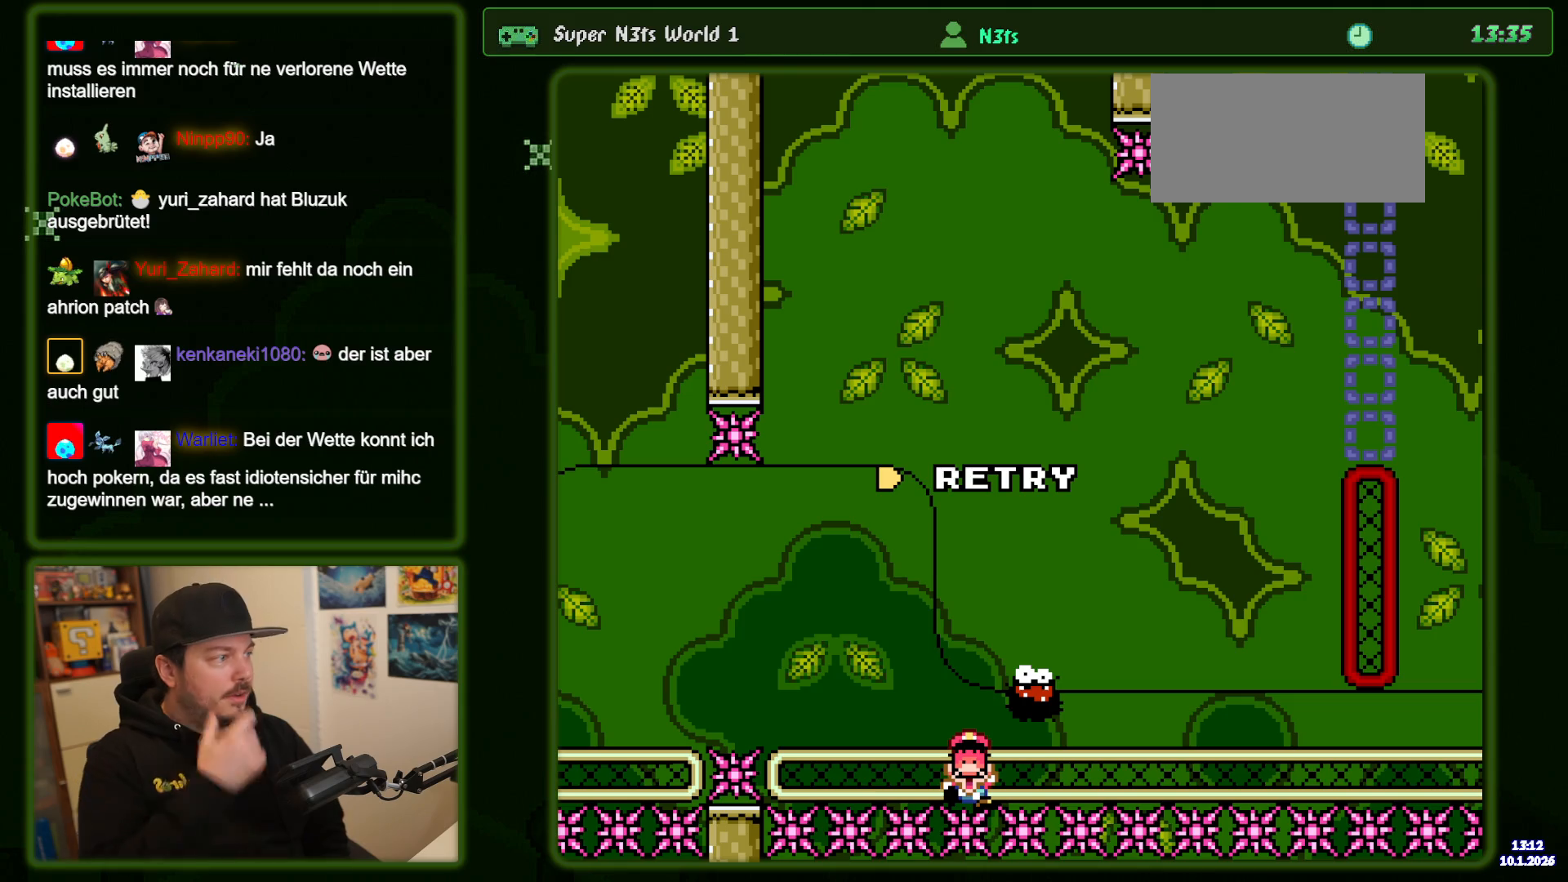
{"dt_ms": 500, "buttons": [], "events": []}
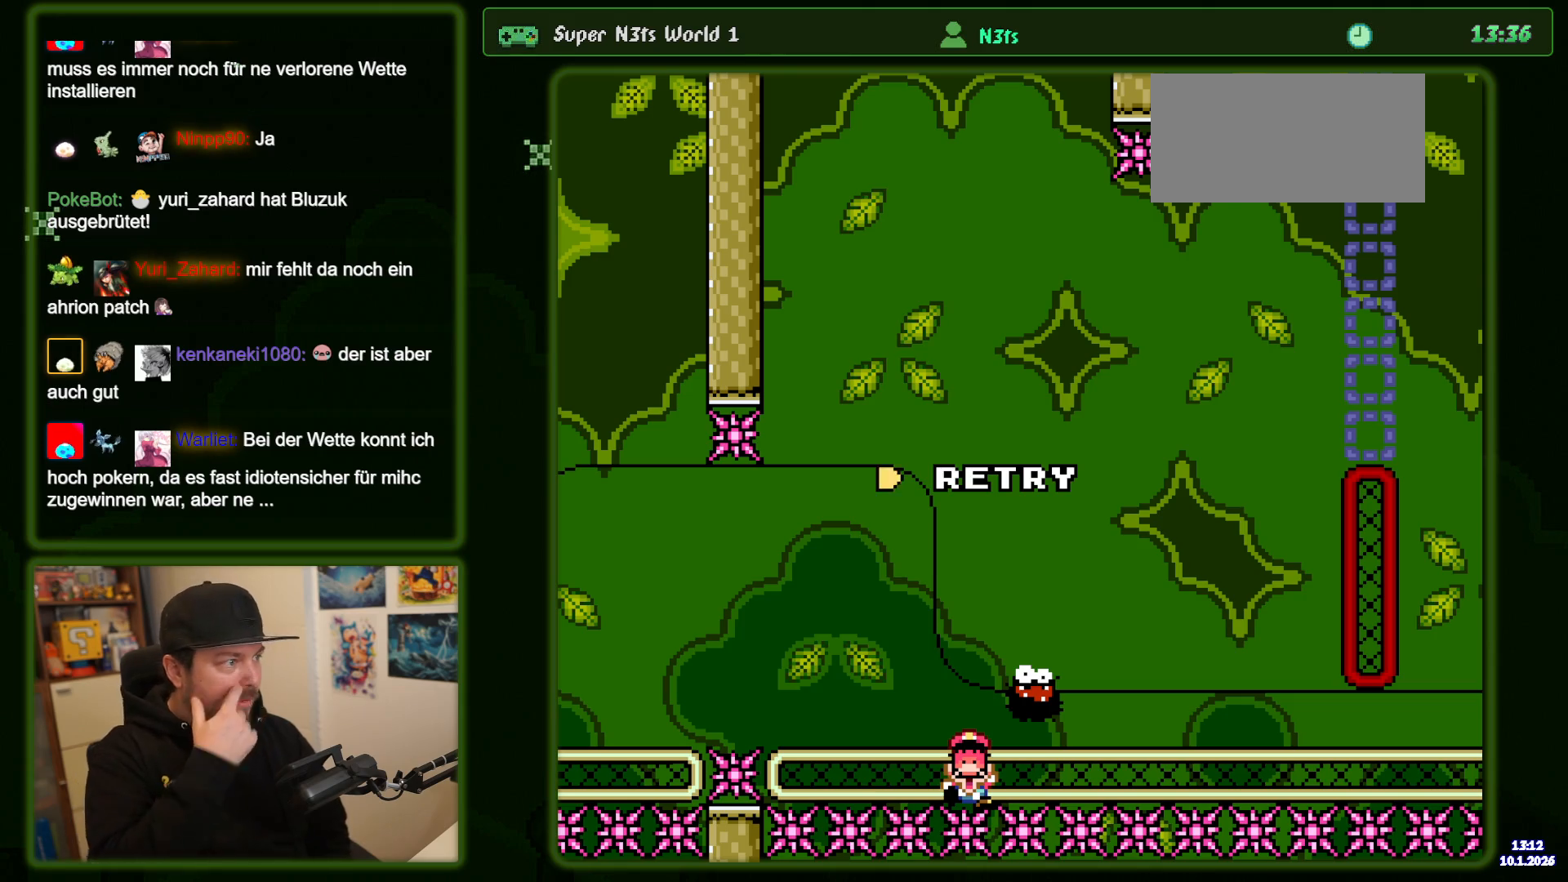
{"dt_ms": 500, "buttons": [], "events": []}
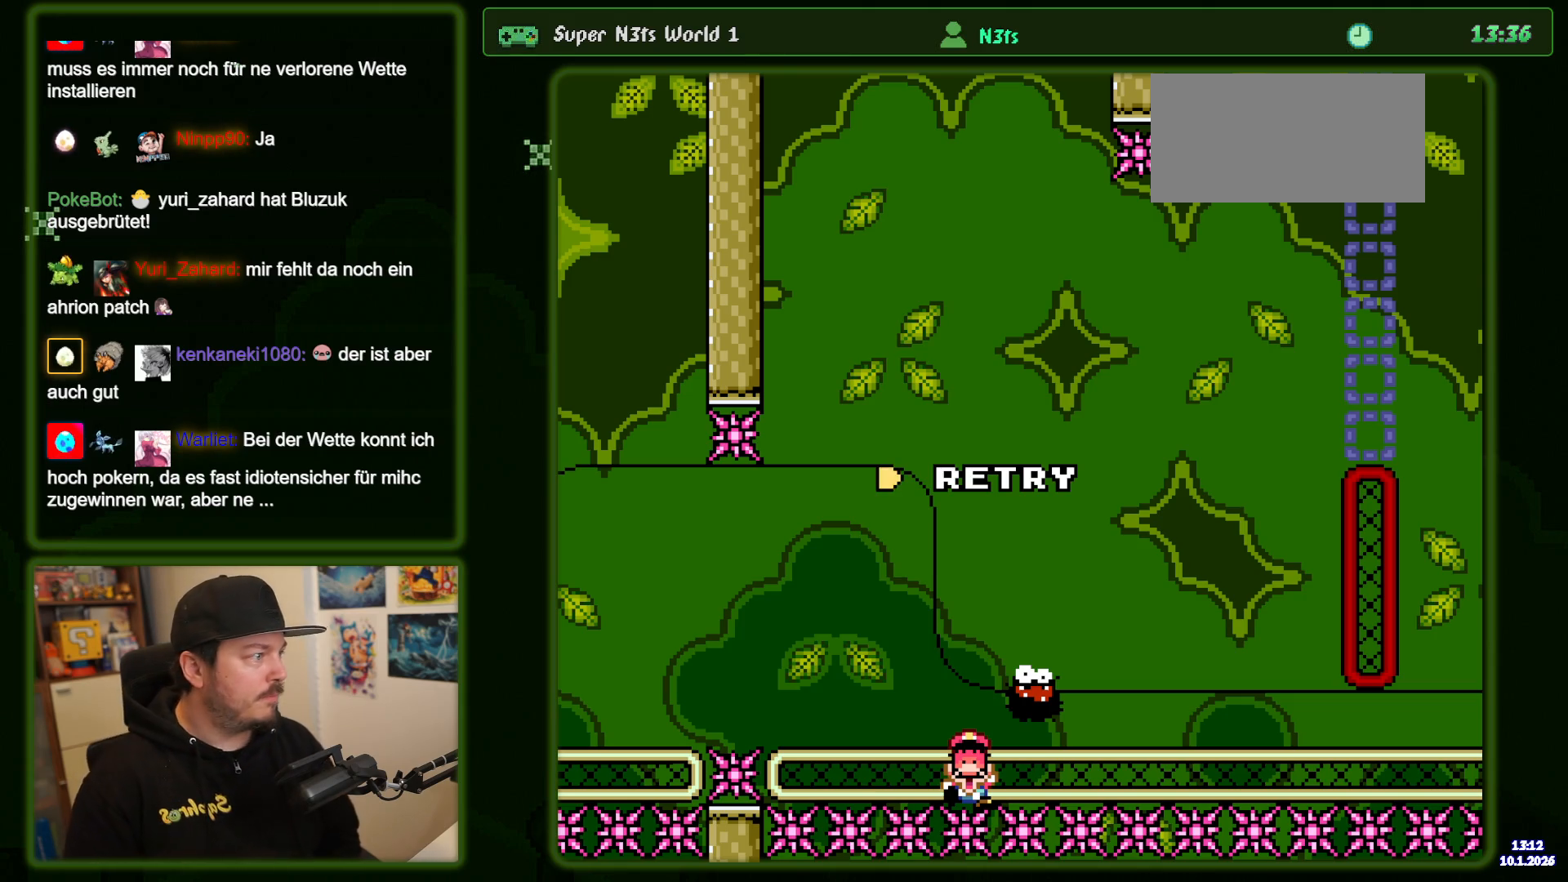
{"dt_ms": 500, "buttons": [], "events": []}
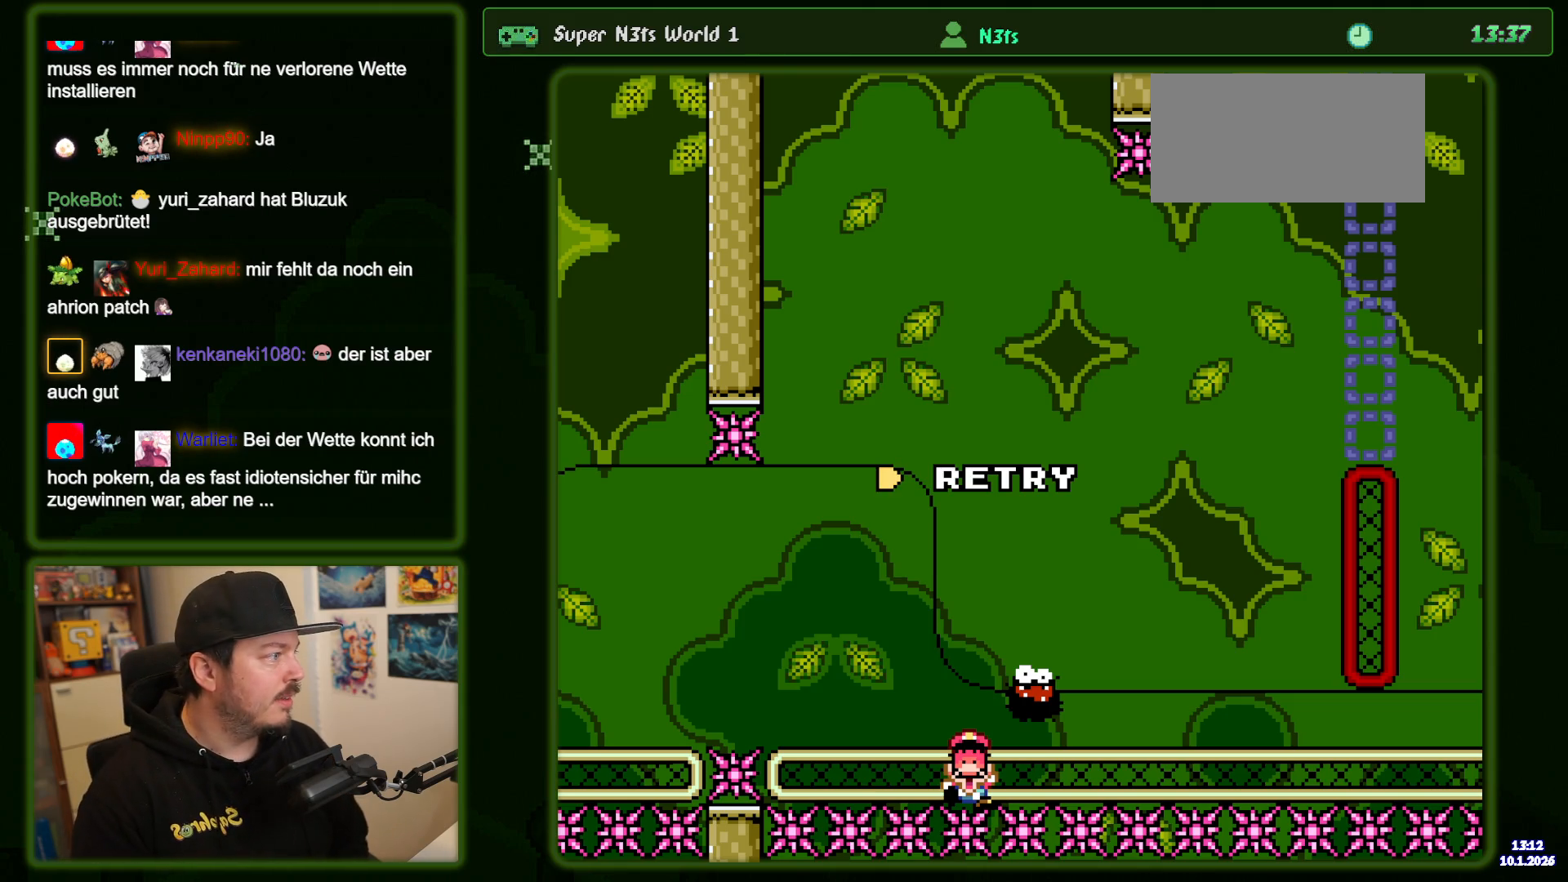
{"dt_ms": 500, "buttons": [], "events": []}
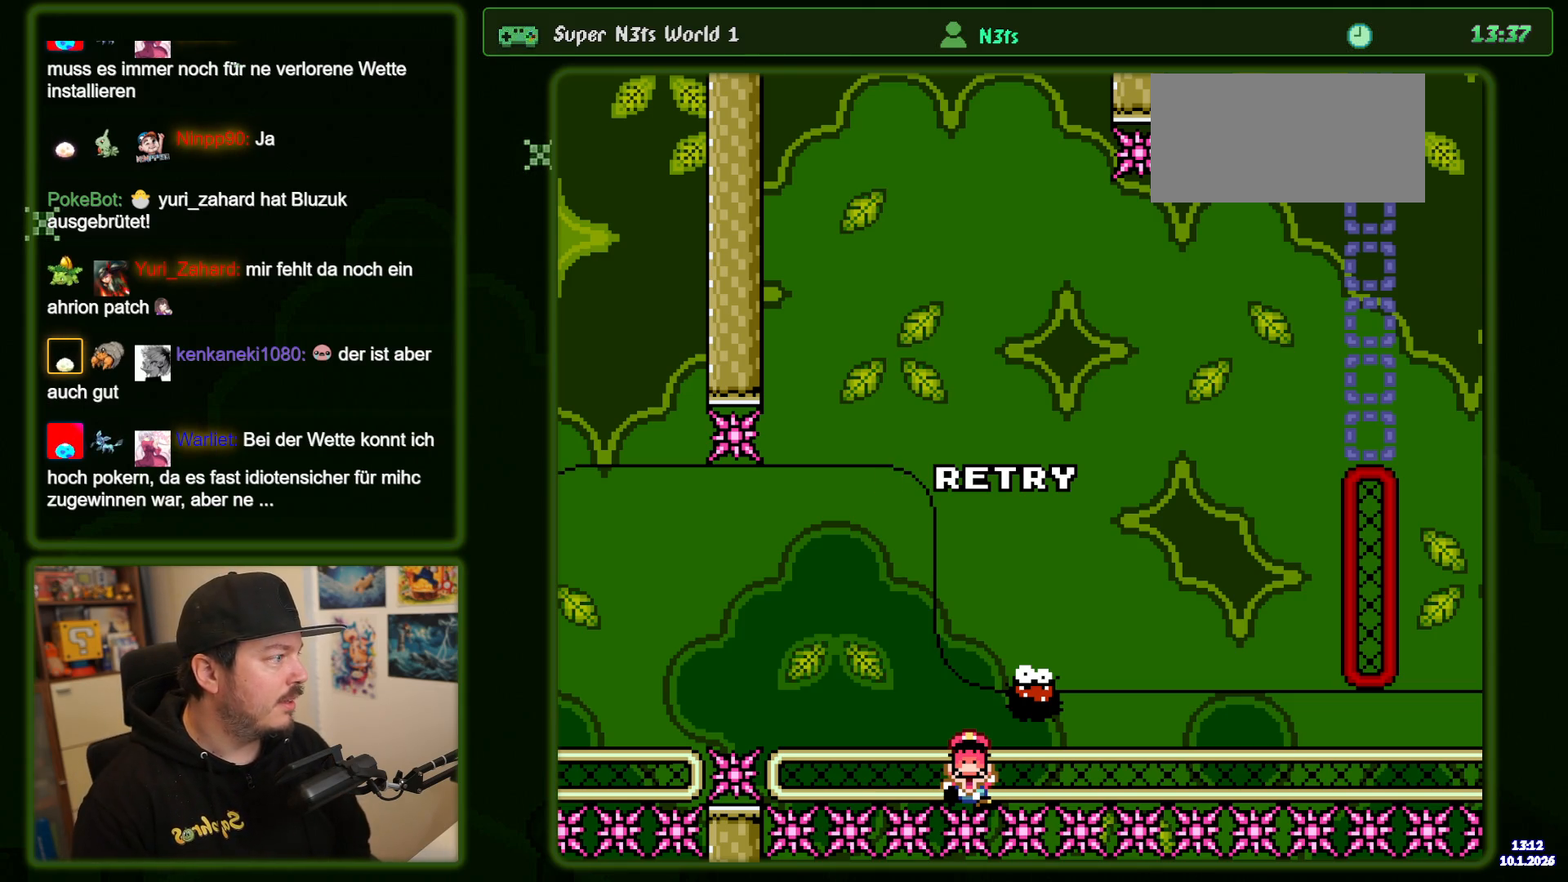
{"dt_ms": 500, "buttons": [], "events": [[217, "A", "down"], [367, "A", "up"]]}
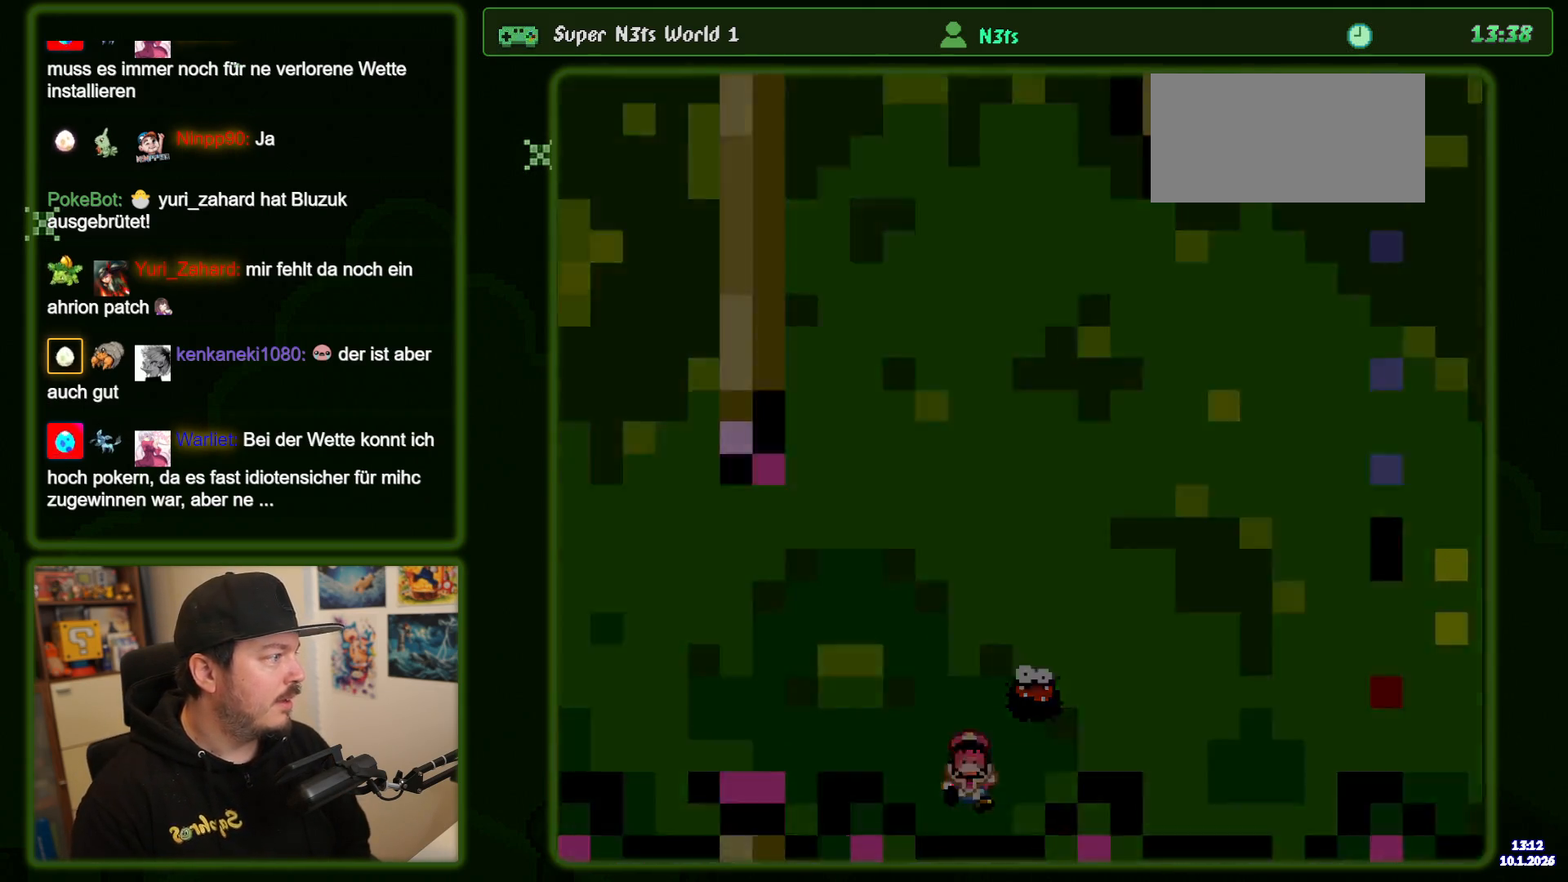
{"dt_ms": 500, "buttons": [], "events": []}
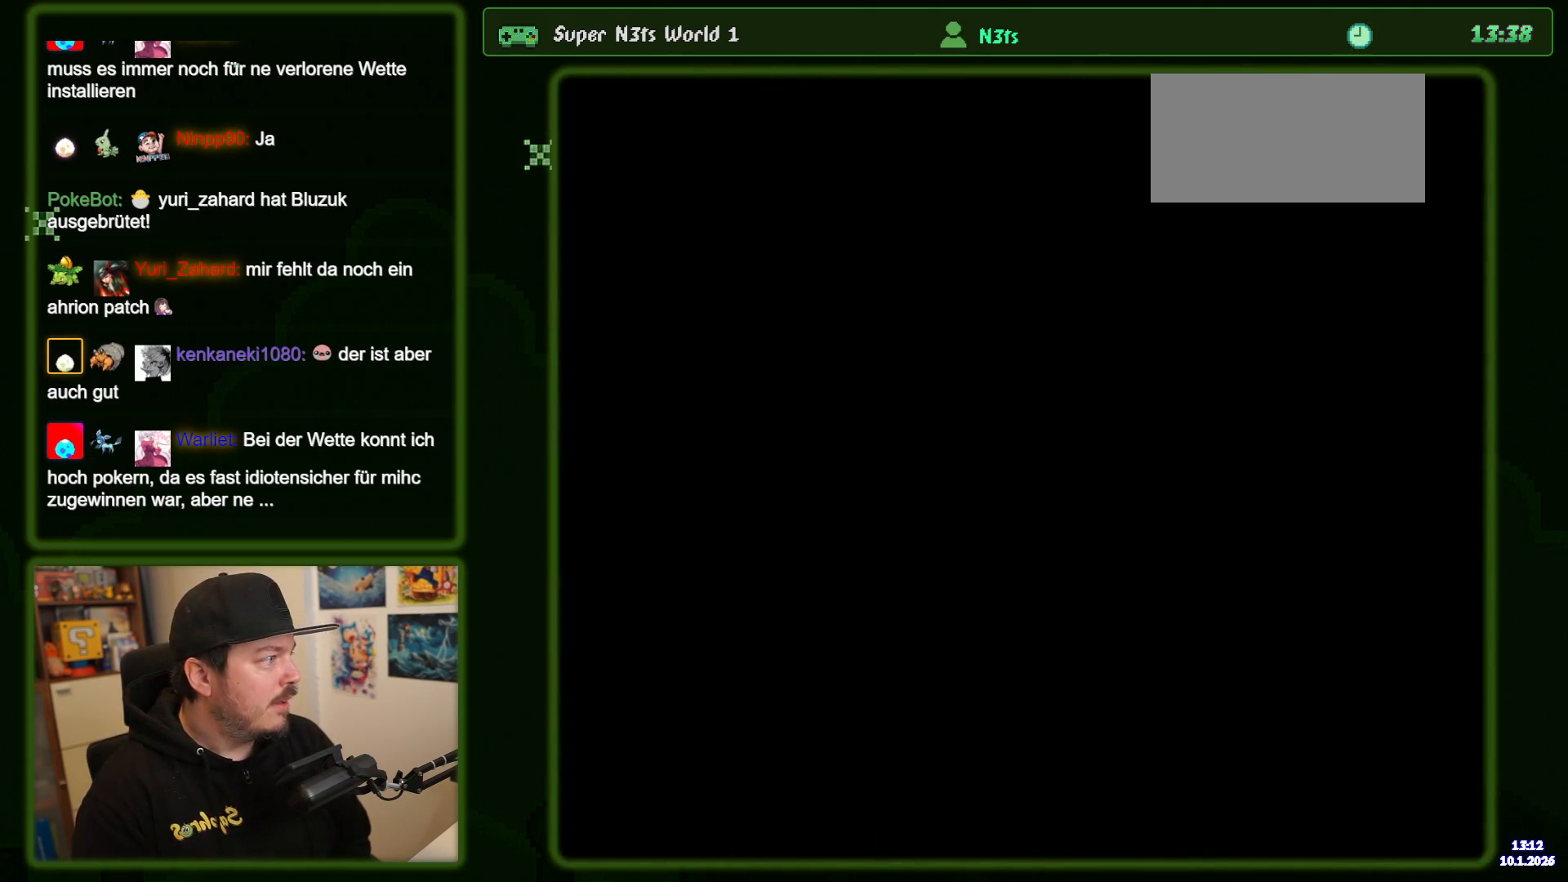
{"dt_ms": 500, "buttons": [], "events": []}
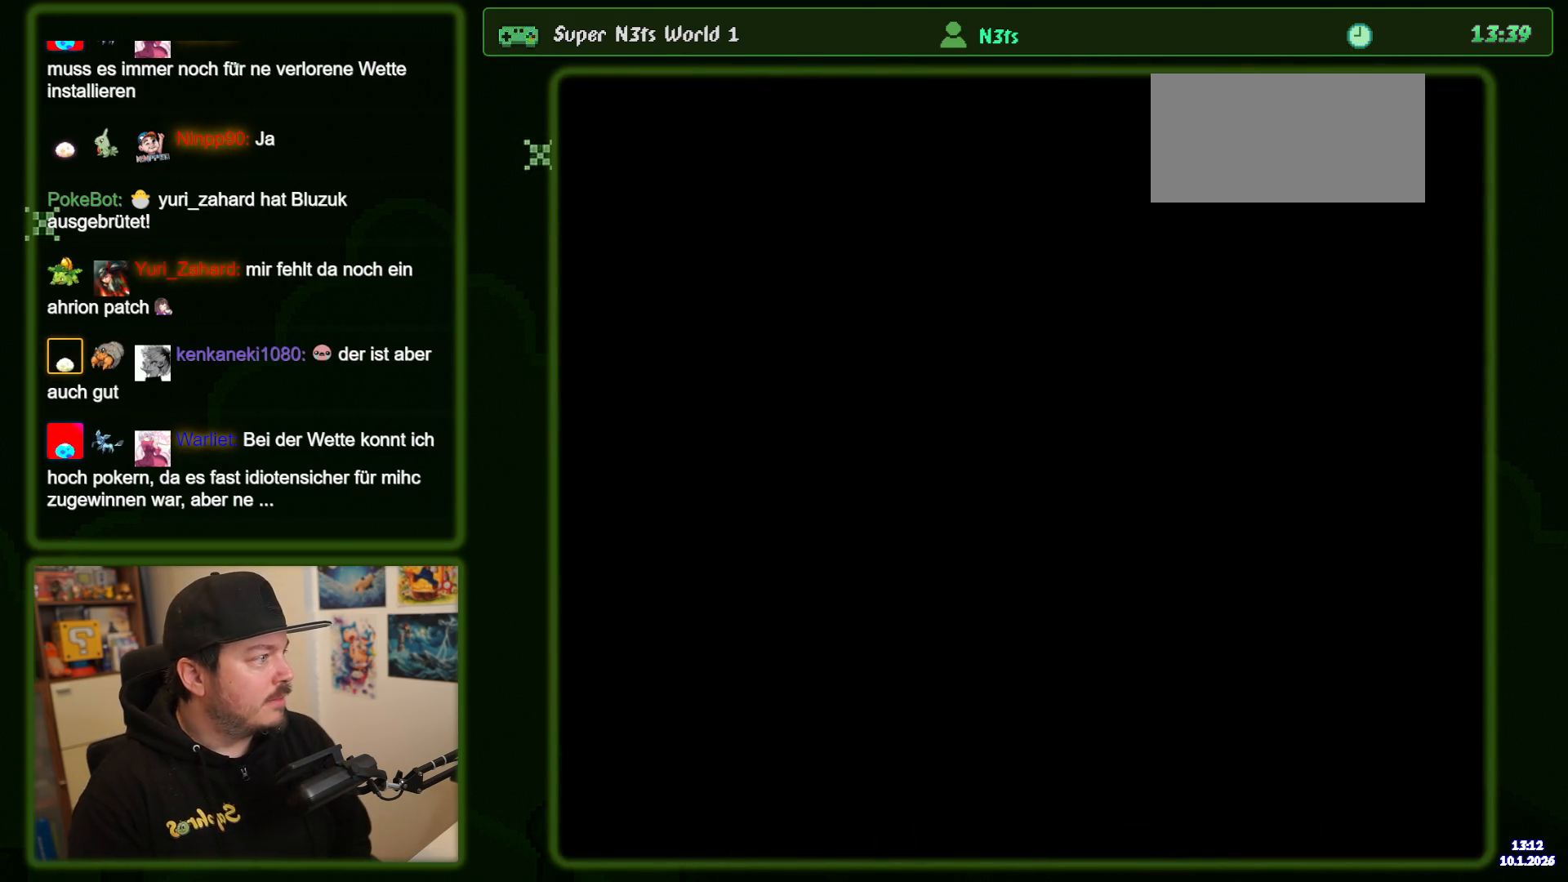
{"dt_ms": 500, "buttons": [], "events": []}
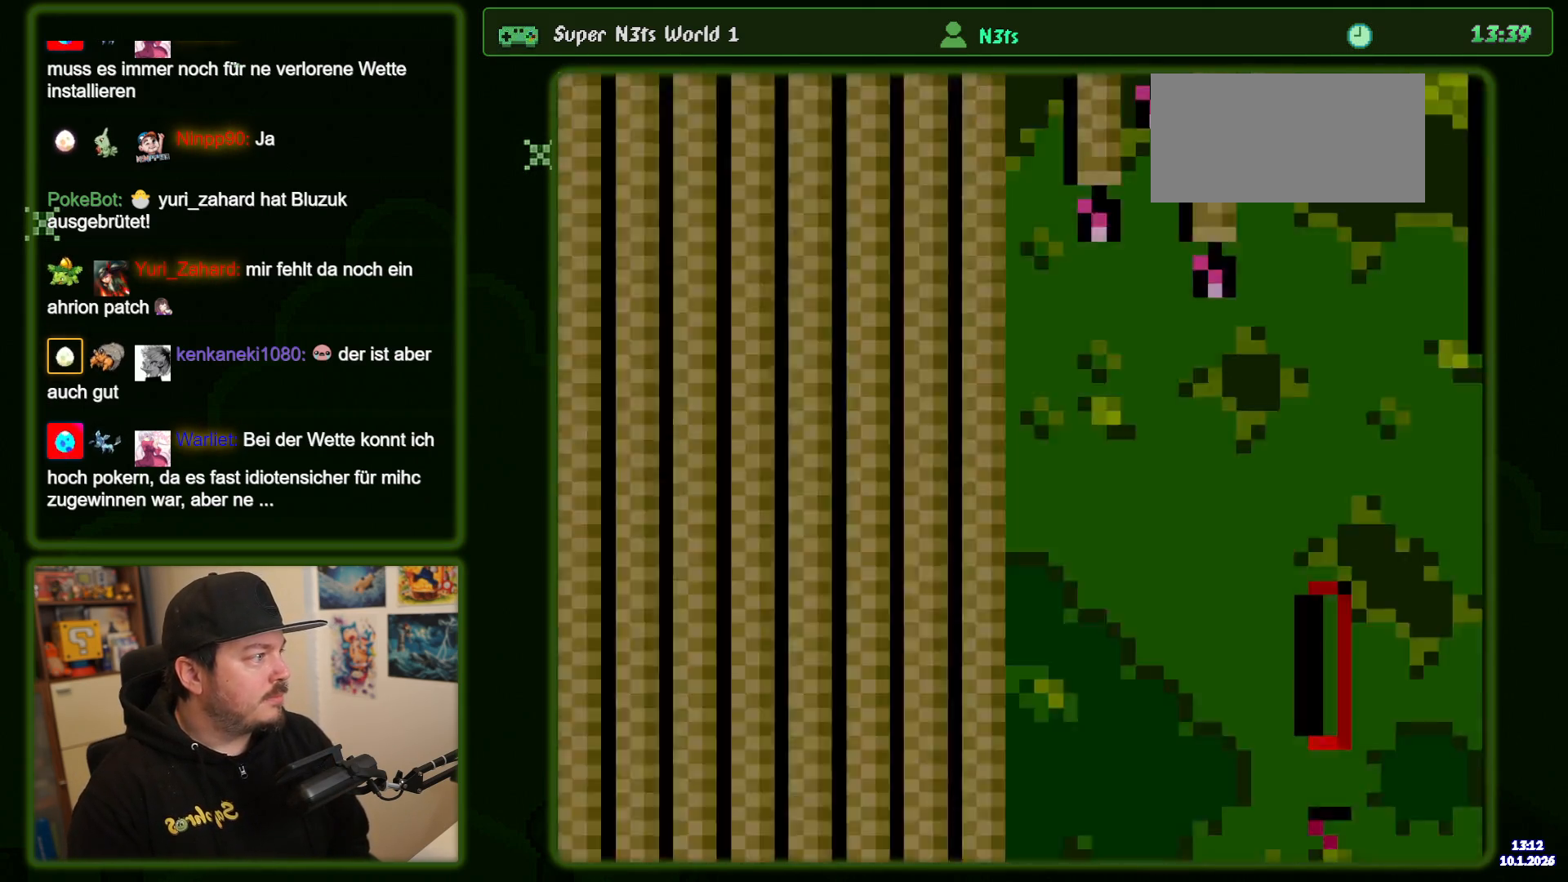
{"dt_ms": 500, "buttons": ["A", "DPAD_RIGHT"], "events": [[217, "DPAD_RIGHT", "down"], [434, "A", "down"]]}
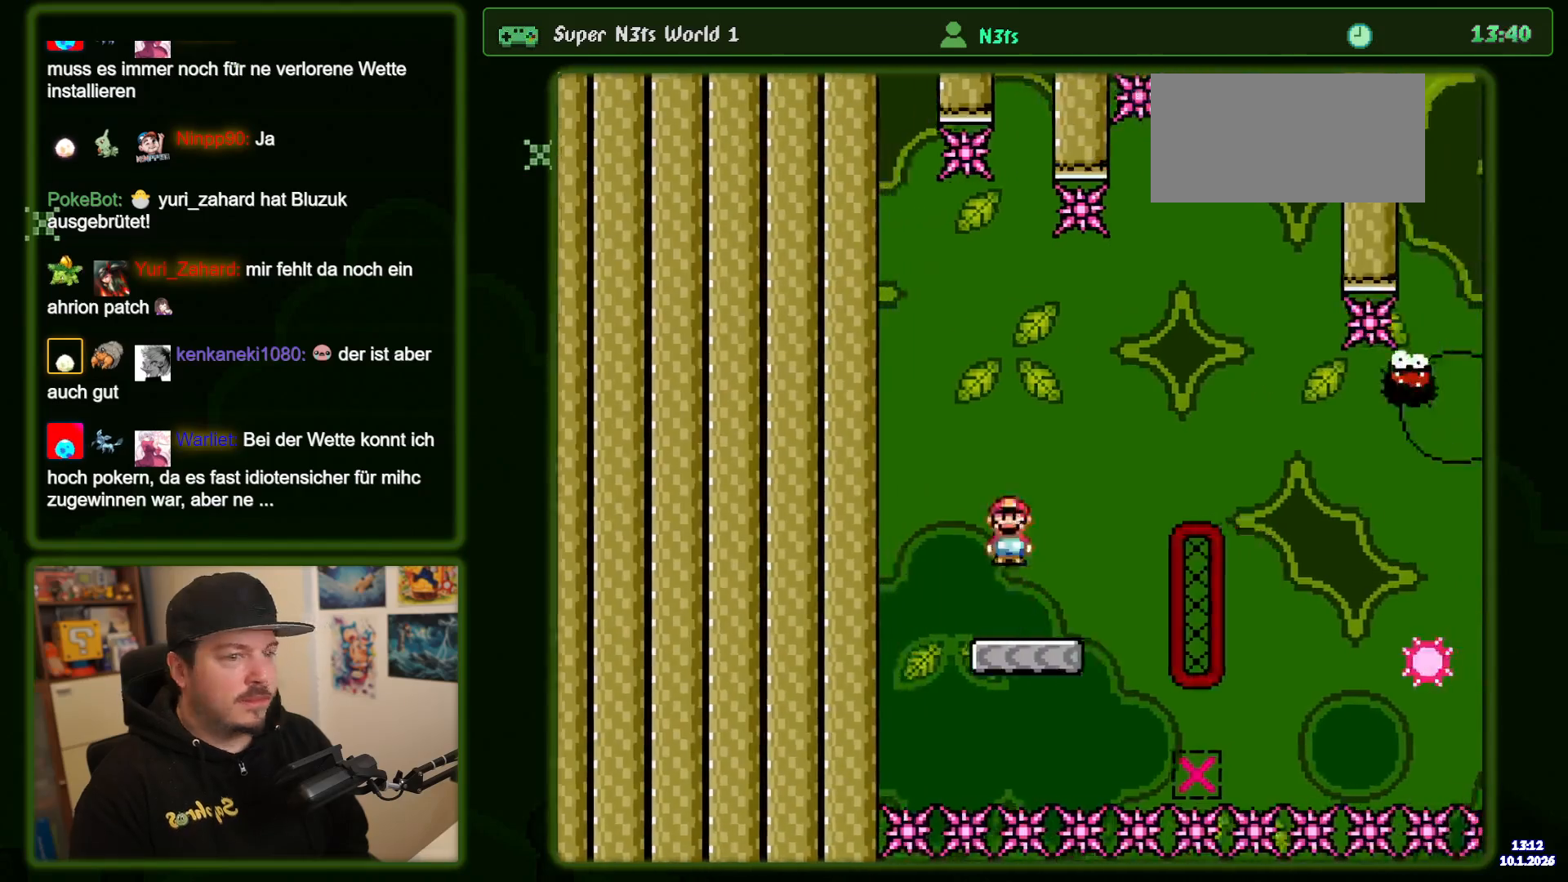
{"dt_ms": 500, "buttons": ["A", "DPAD_RIGHT"], "events": []}
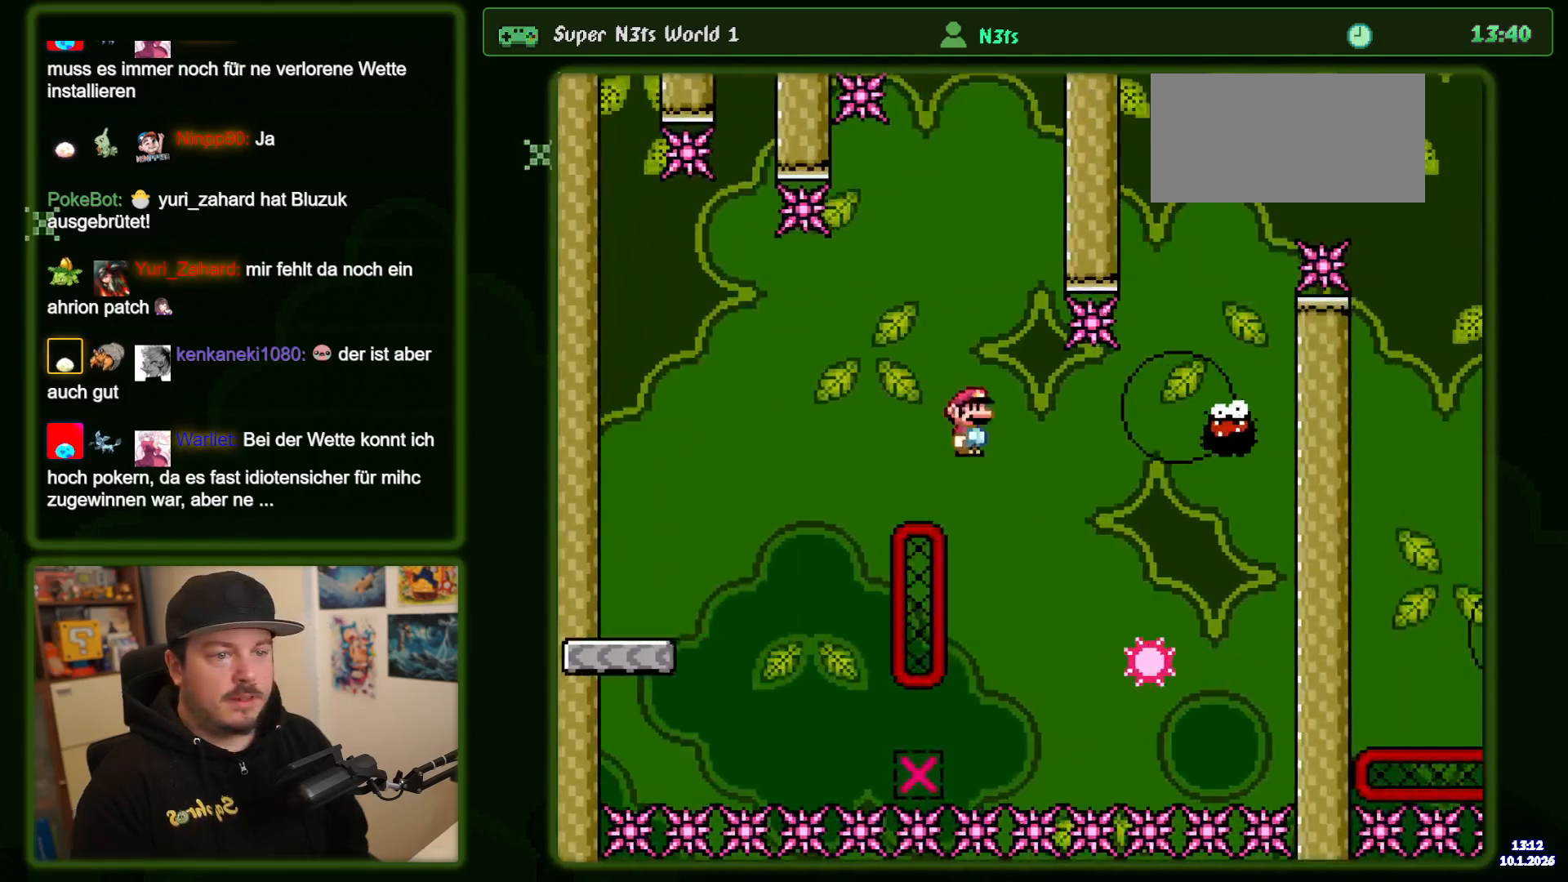
{"dt_ms": 500, "buttons": ["A"], "events": [[467, "DPAD_RIGHT", "up"]]}
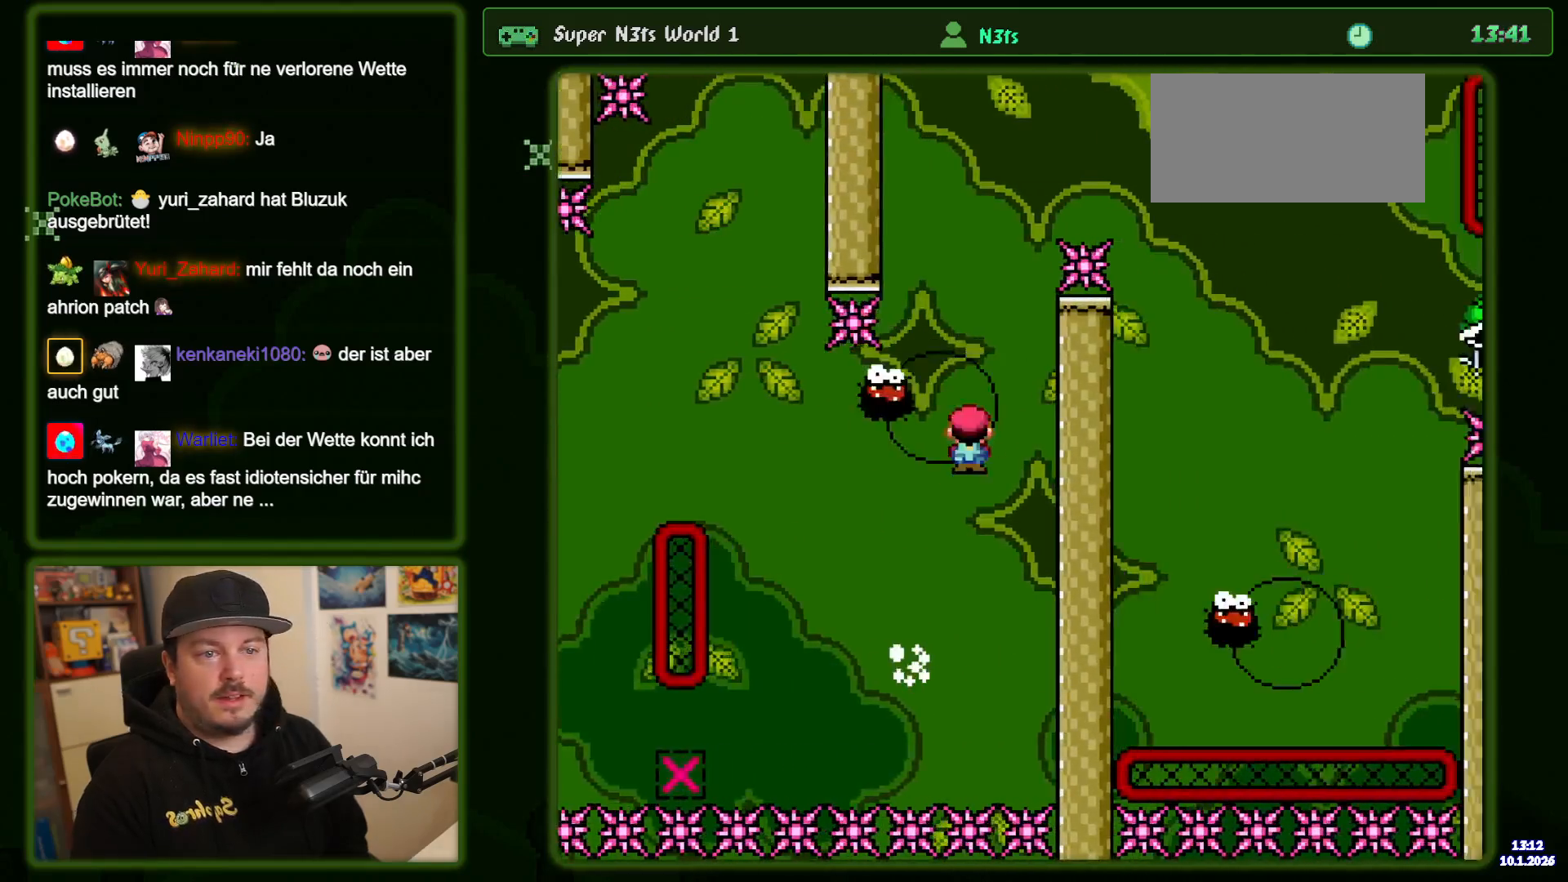
{"dt_ms": 500, "buttons": ["A", "DPAD_RIGHT"], "events": [[34, "DPAD_LEFT", "down"], [250, "DPAD_LEFT", "up"], [400, "DPAD_RIGHT", "down"]]}
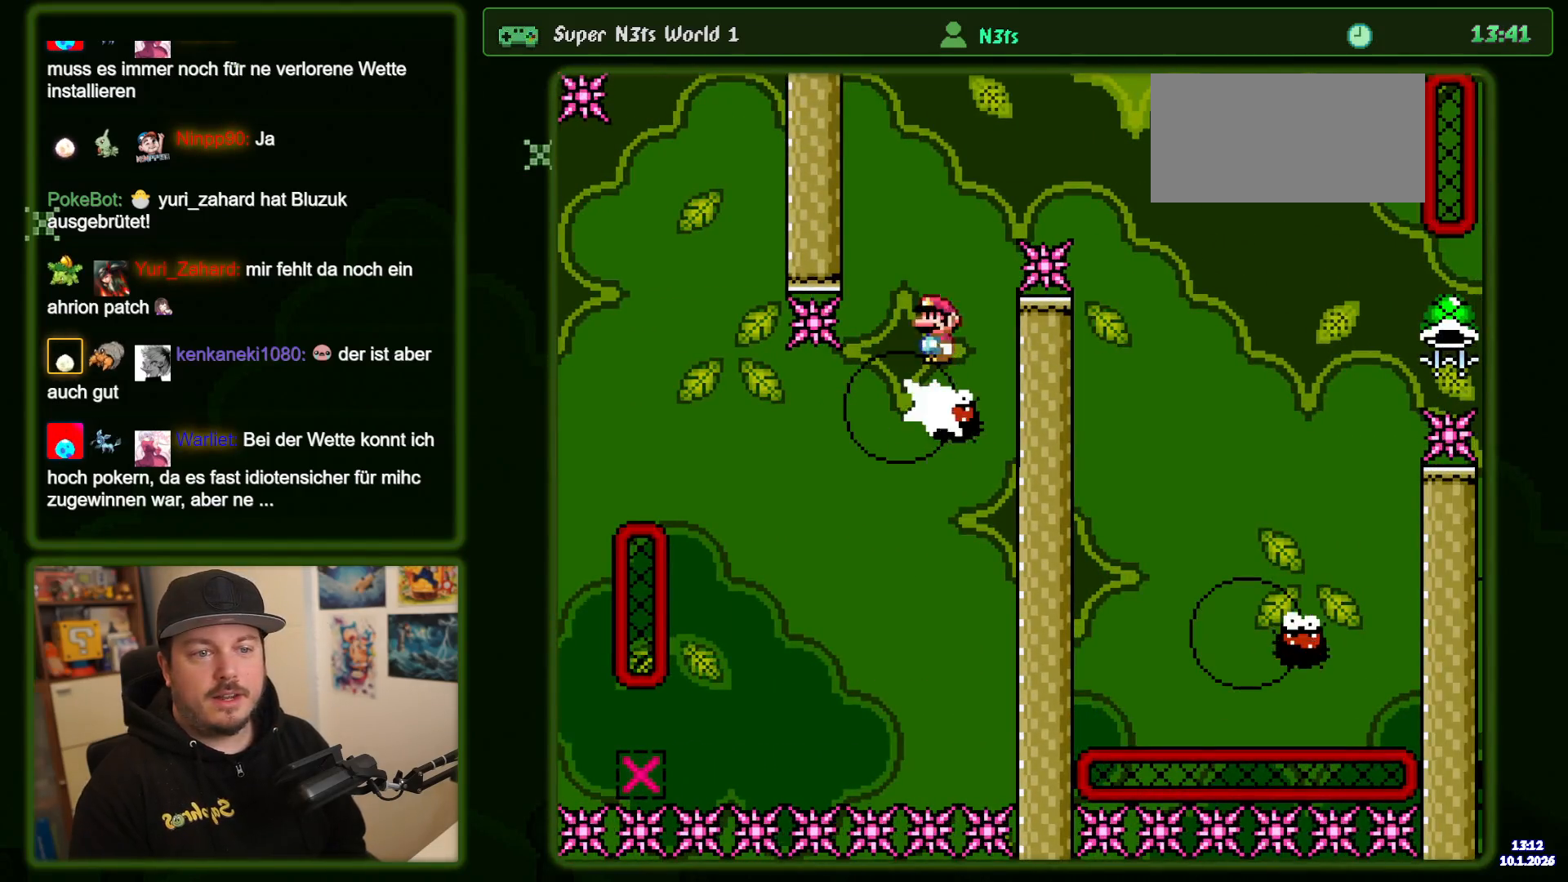
{"dt_ms": 500, "buttons": ["DPAD_RIGHT"], "events": [[417, "A", "up"]]}
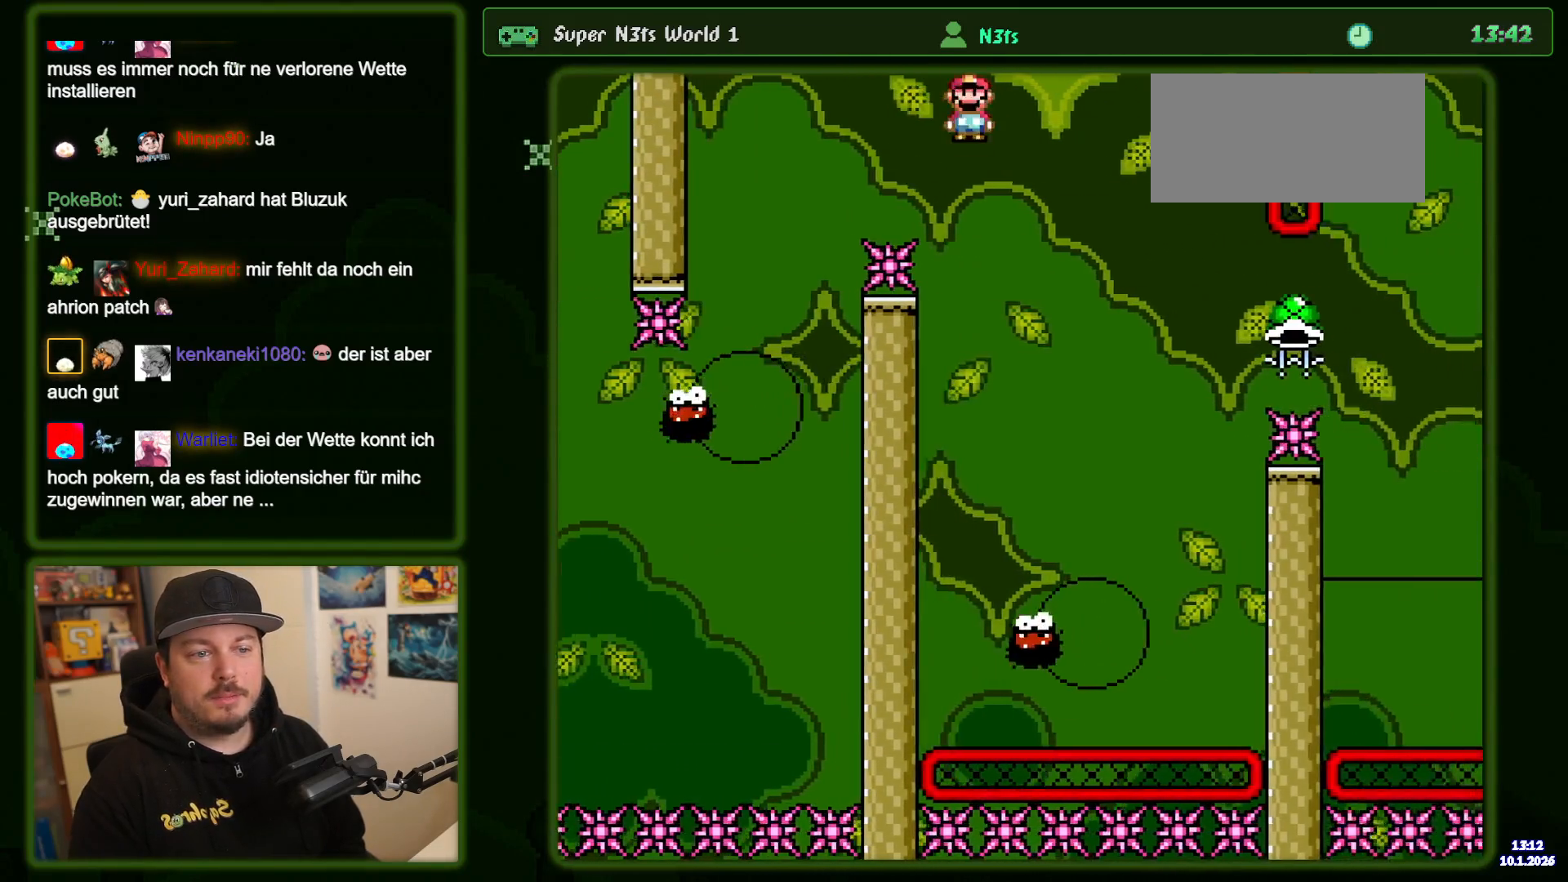
{"dt_ms": 500, "buttons": ["A", "DPAD_RIGHT"], "events": [[50, "A", "down"], [150, "DPAD_RIGHT", "up"], [284, "DPAD_LEFT", "down"], [400, "DPAD_LEFT", "up"], [500, "DPAD_RIGHT", "down"]]}
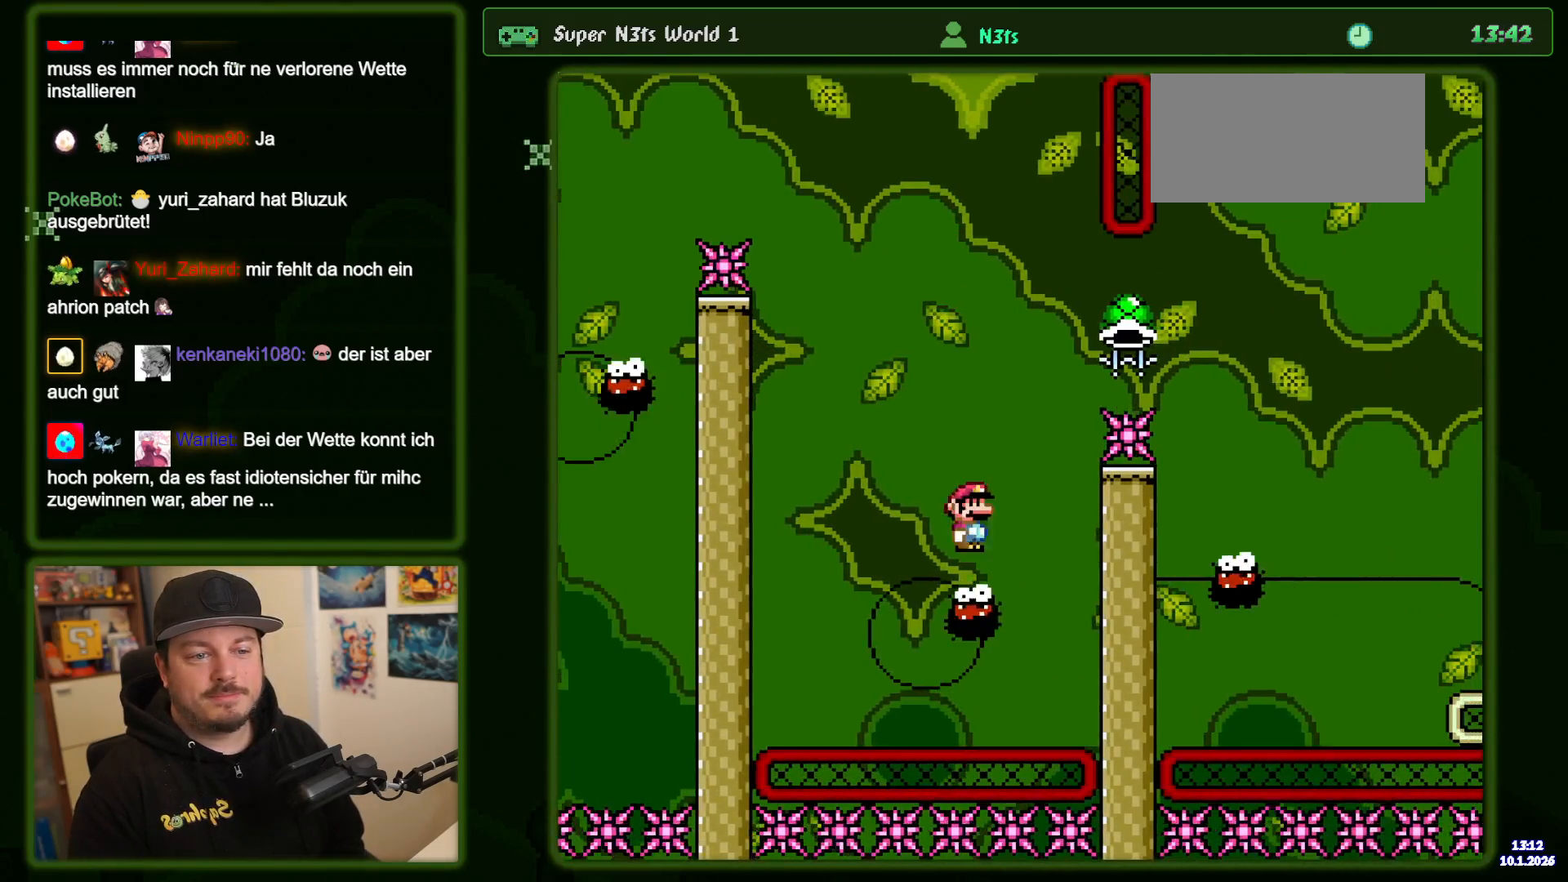
{"dt_ms": 500, "buttons": ["A", "DPAD_RIGHT"], "events": []}
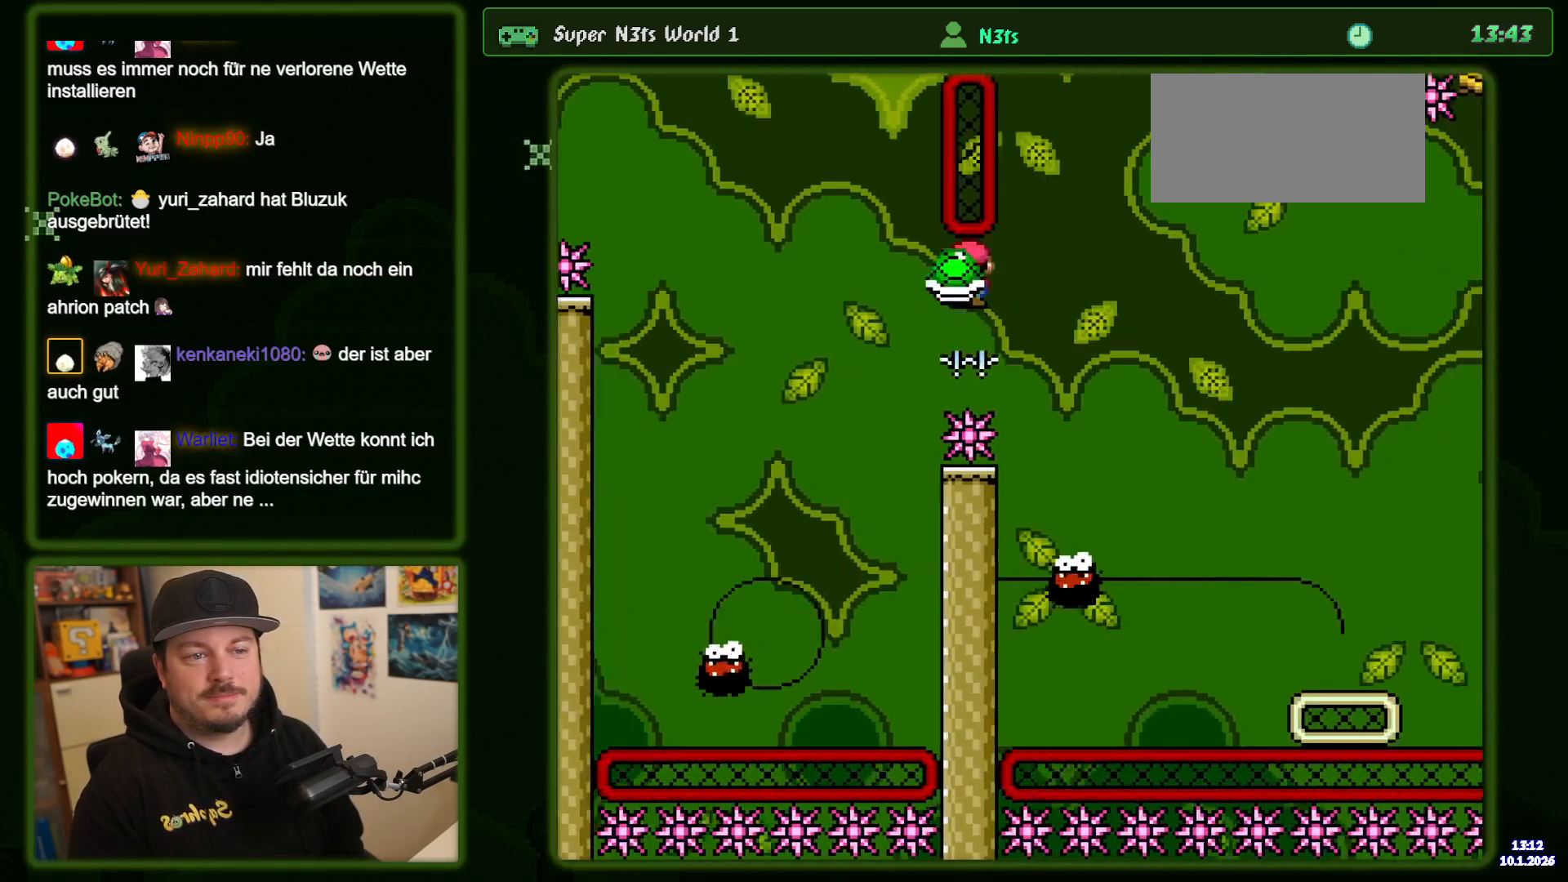
{"dt_ms": 500, "buttons": ["A", "DPAD_RIGHT"], "events": []}
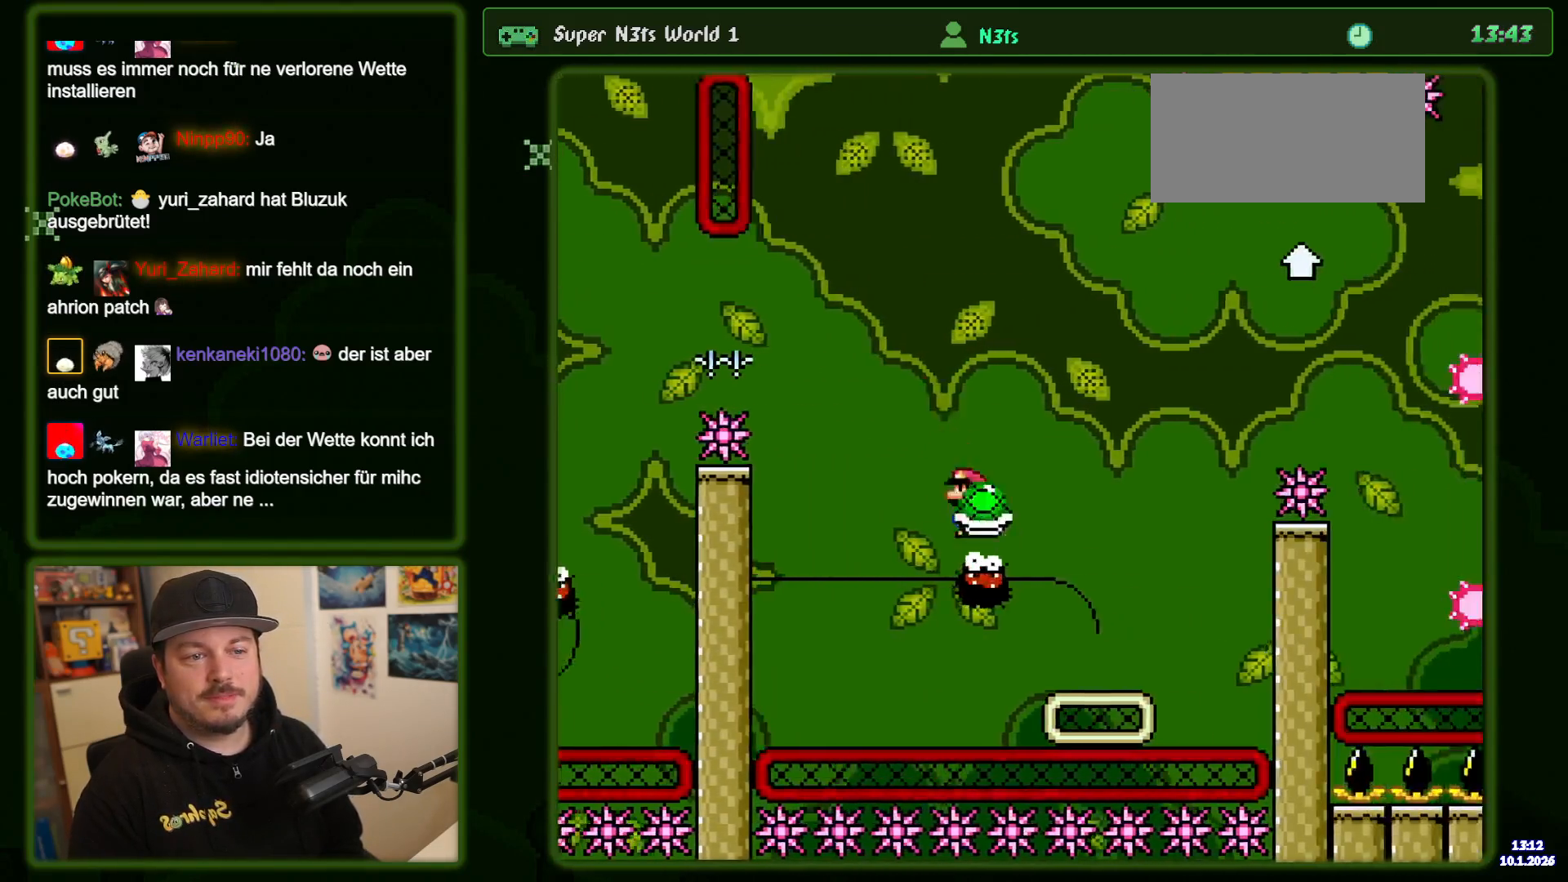
{"dt_ms": 500, "buttons": ["A", "DPAD_RIGHT"], "events": []}
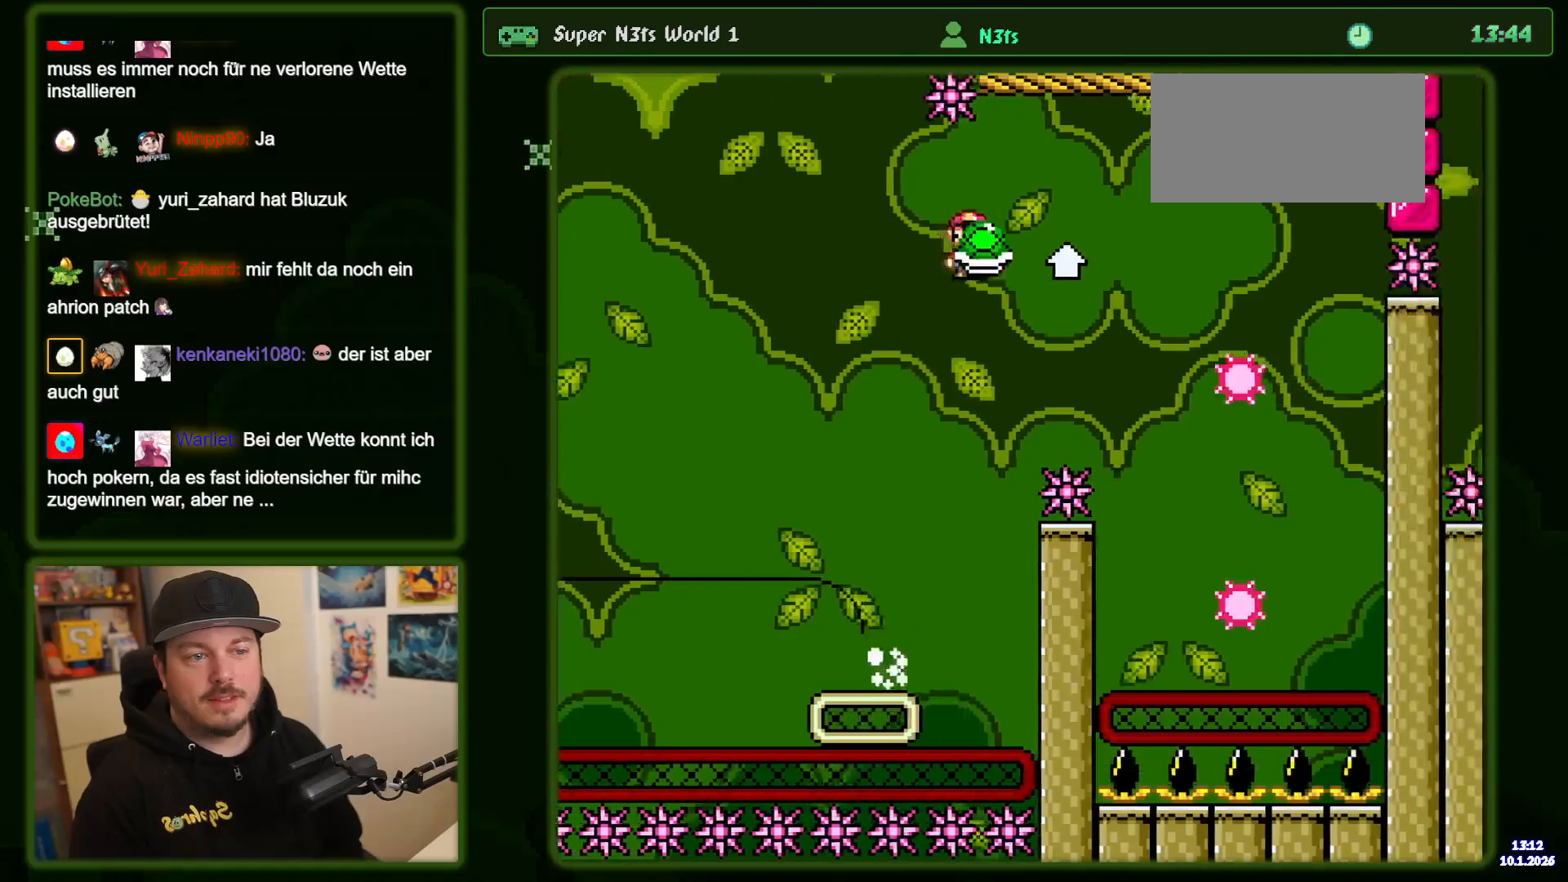
{"dt_ms": 500, "buttons": ["A", "DPAD_RIGHT"], "events": []}
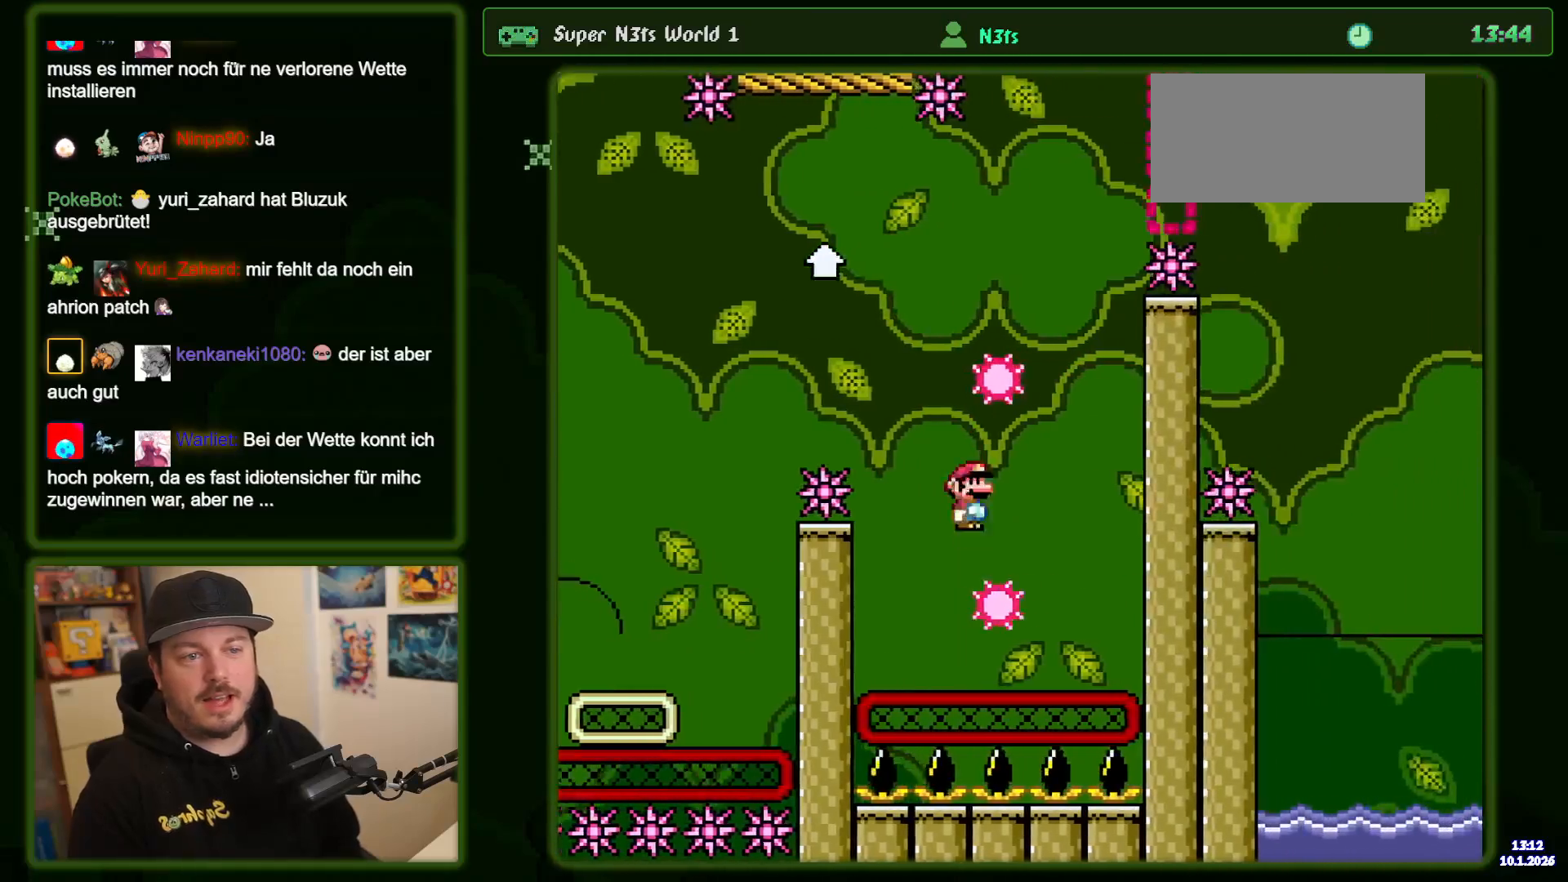
{"dt_ms": 1000, "buttons": ["A", "DPAD_RIGHT"], "events": [[167, "DPAD_RIGHT", "up"], [217, "DPAD_LEFT", "down"], [584, "DPAD_LEFT", "up"], [634, "DPAD_RIGHT", "down"]]}
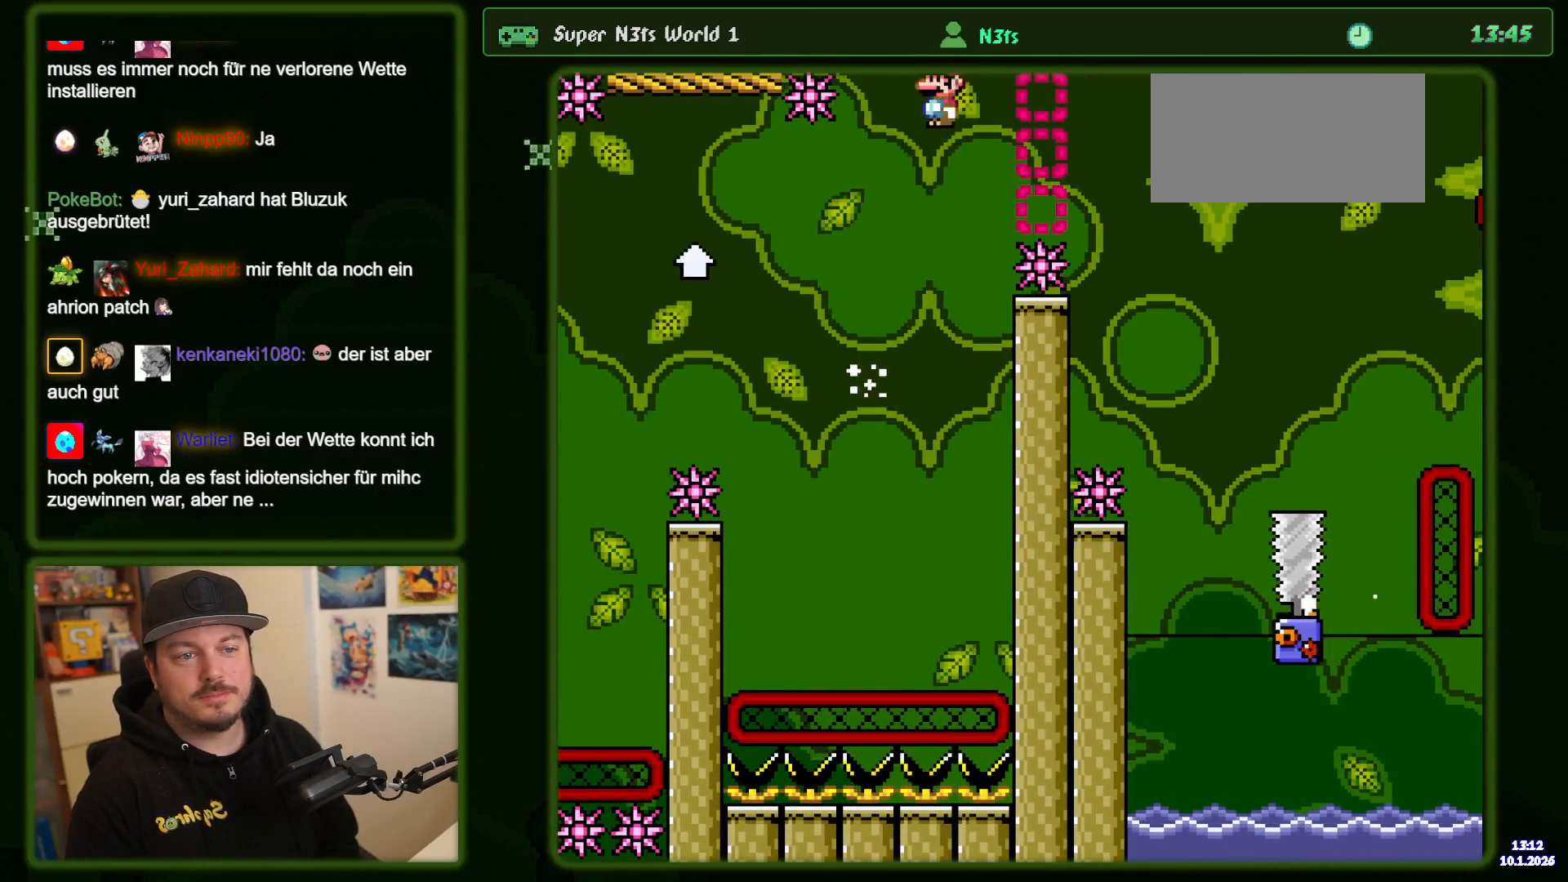
{"dt_ms": 500, "buttons": ["A"], "events": [[100, "A", "up"], [184, "A", "down"], [467, "DPAD_RIGHT", "up"]]}